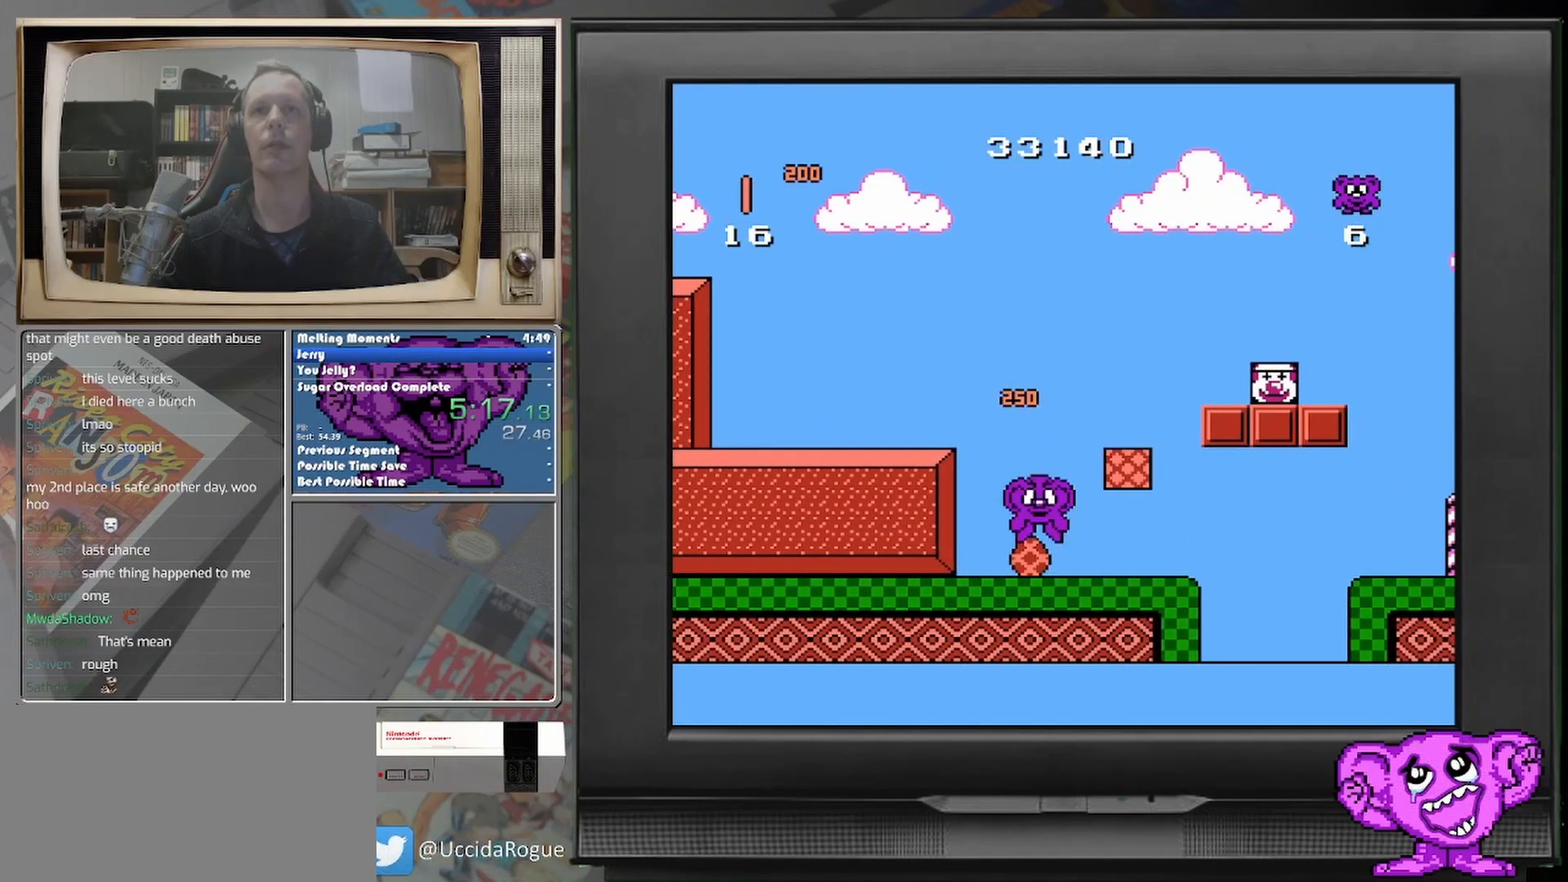
Gameplay with a controller (Nintendo layout); each line is a JSON object with the inputs held at the frame after it. "events" lists button and stick changes between this image and that frame as [ms after this image, input, new state], when the widget could be followed in between. Not read: A L2 L3 R2 R3 left_stick right_stick.
{"buttons": [], "events": [[83, "DPAD_RIGHT", "down"], [333, "DPAD_RIGHT", "up"]]}
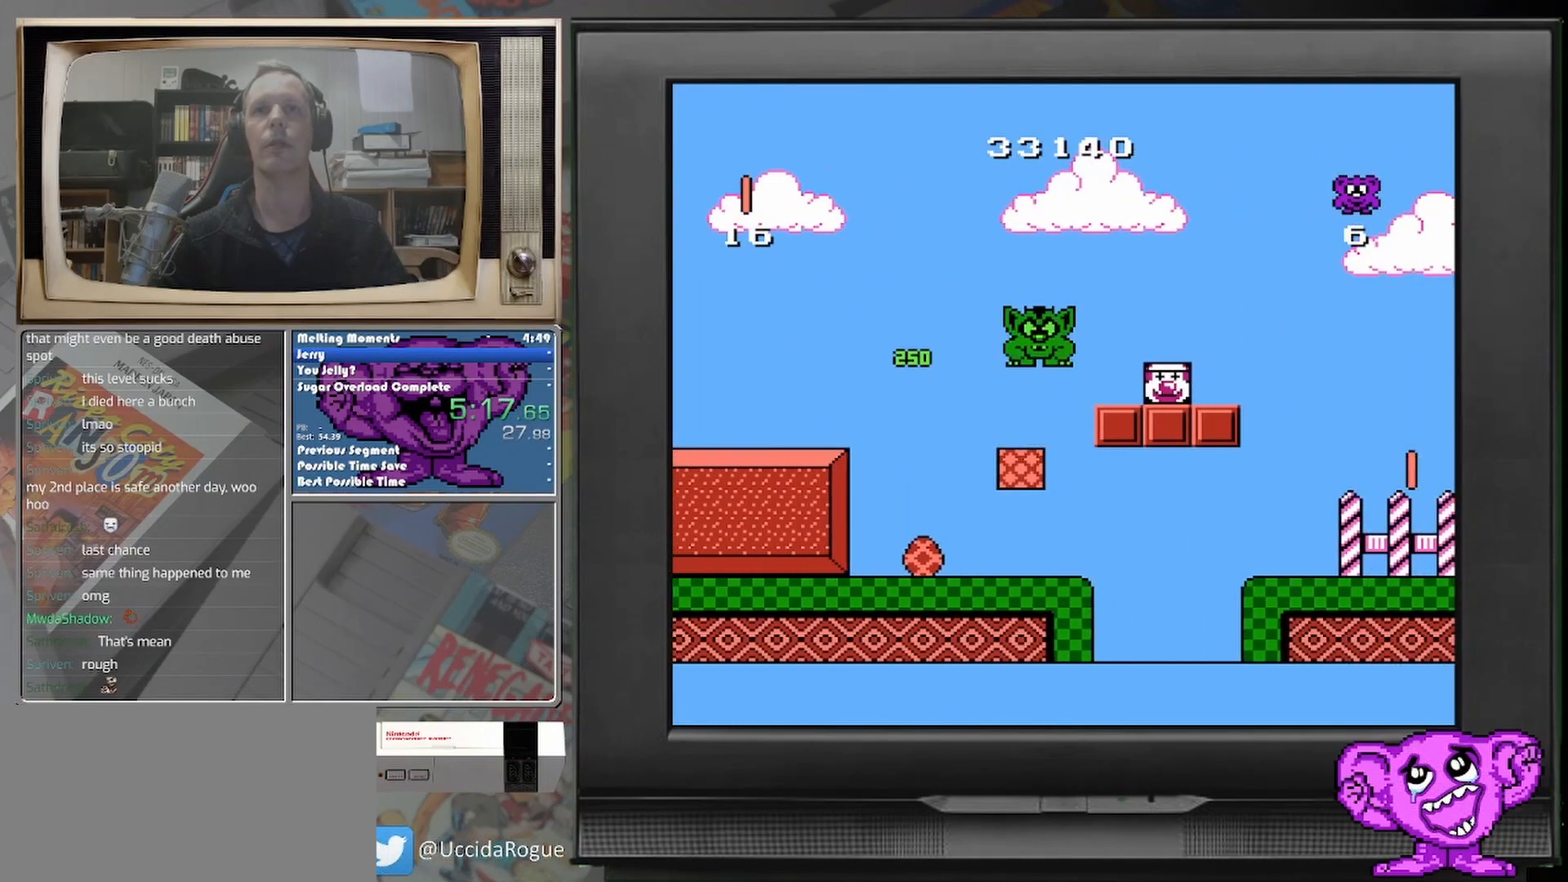
{"buttons": ["DPAD_RIGHT"], "events": [[42, "DPAD_RIGHT", "down"], [250, "DPAD_RIGHT", "up"], [500, "DPAD_RIGHT", "down"]]}
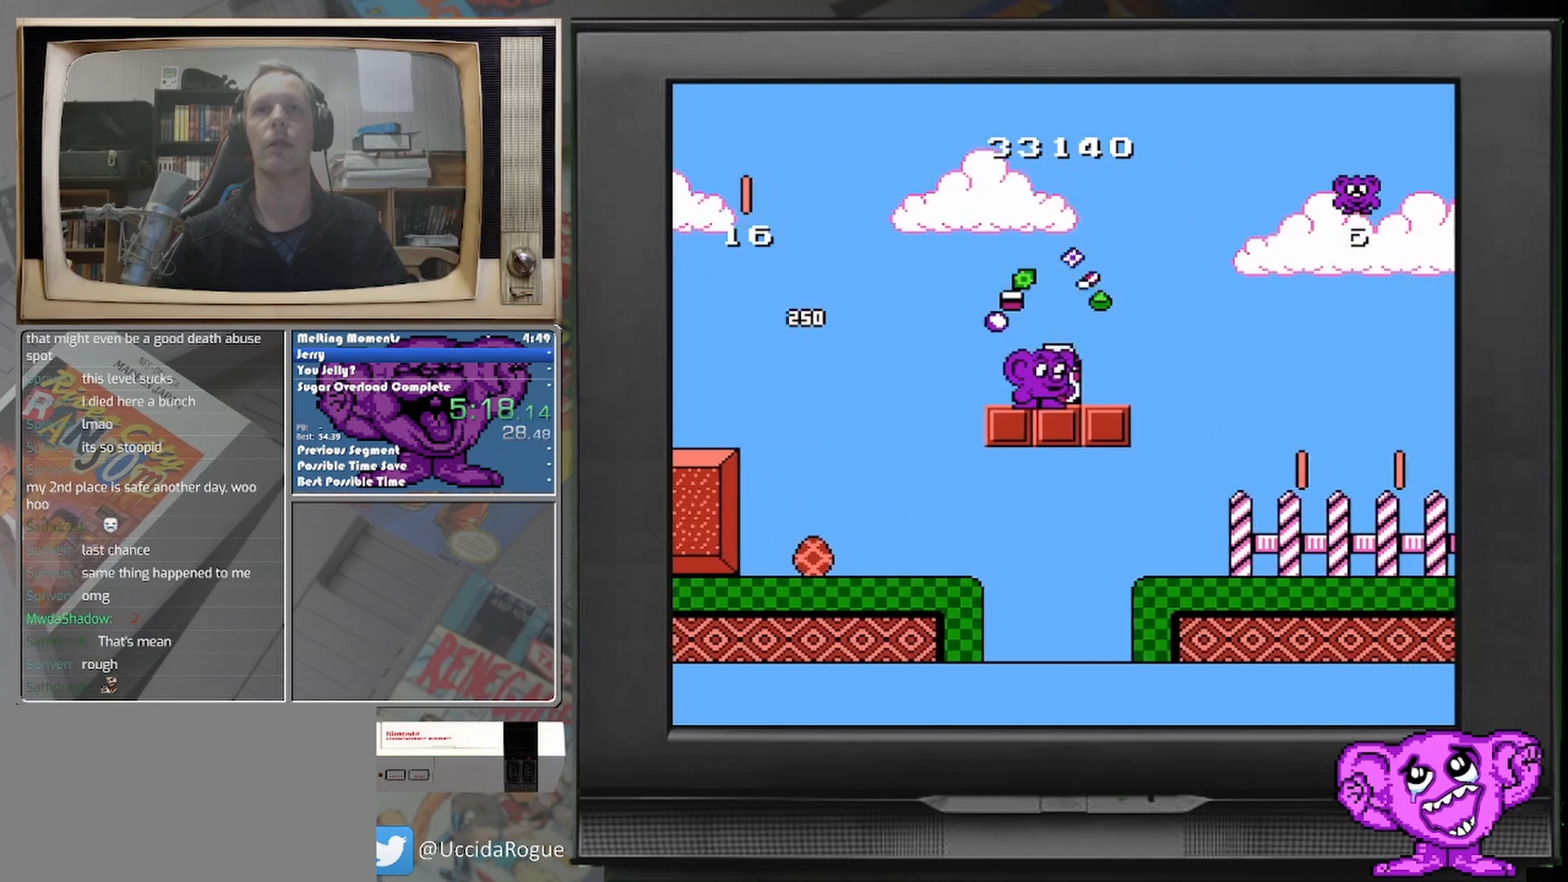
{"buttons": ["DPAD_RIGHT"], "events": []}
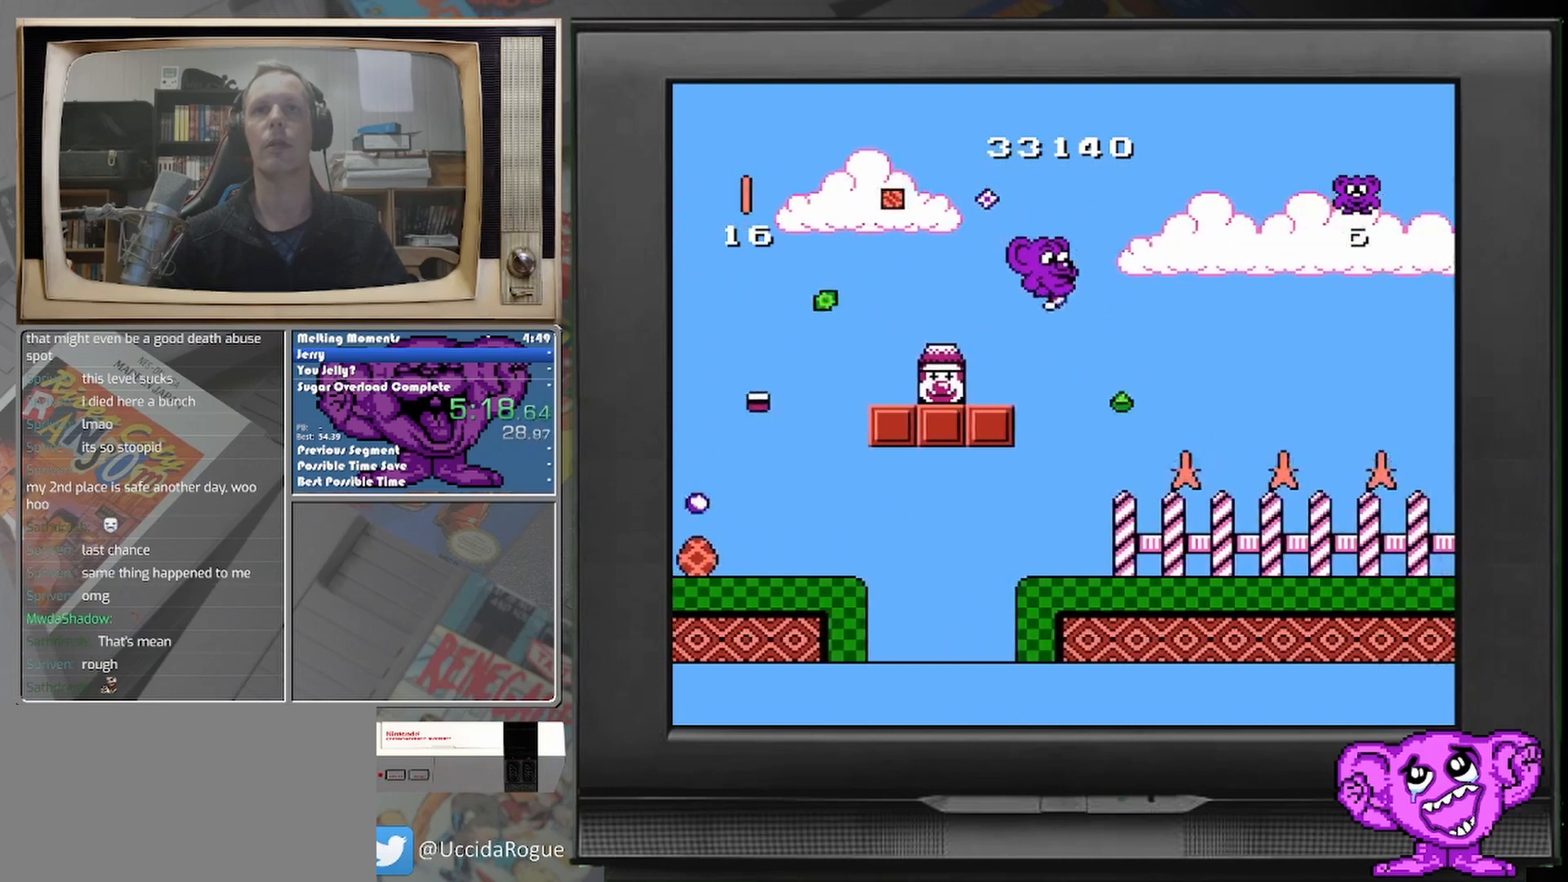
{"buttons": [], "events": [[417, "DPAD_RIGHT", "up"]]}
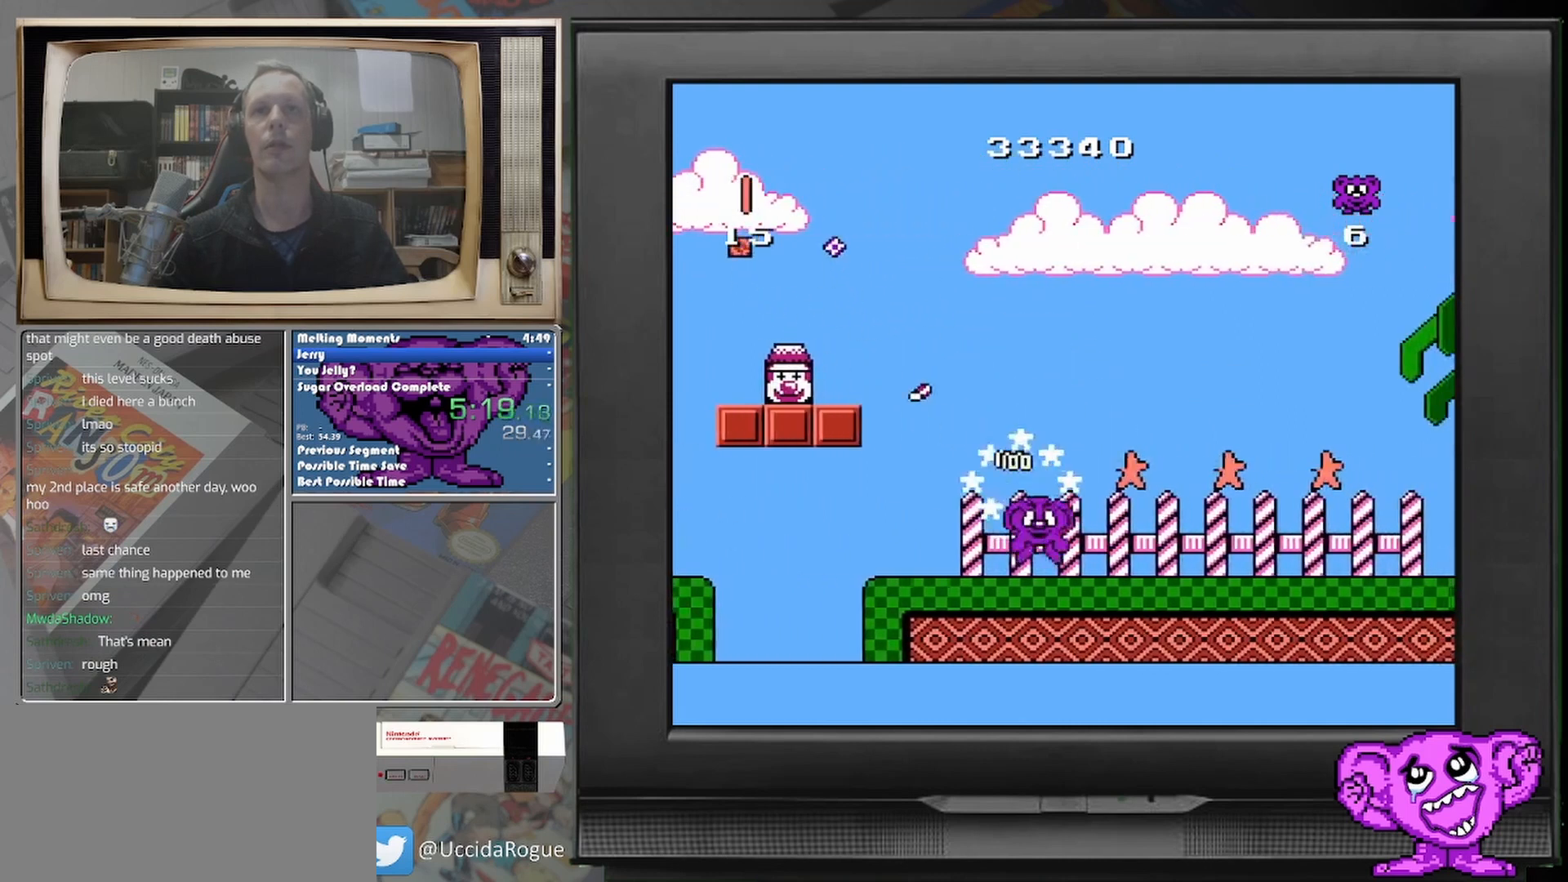
{"buttons": ["DPAD_RIGHT"], "events": [[125, "DPAD_RIGHT", "down"], [417, "DPAD_RIGHT", "up"], [500, "DPAD_RIGHT", "down"]]}
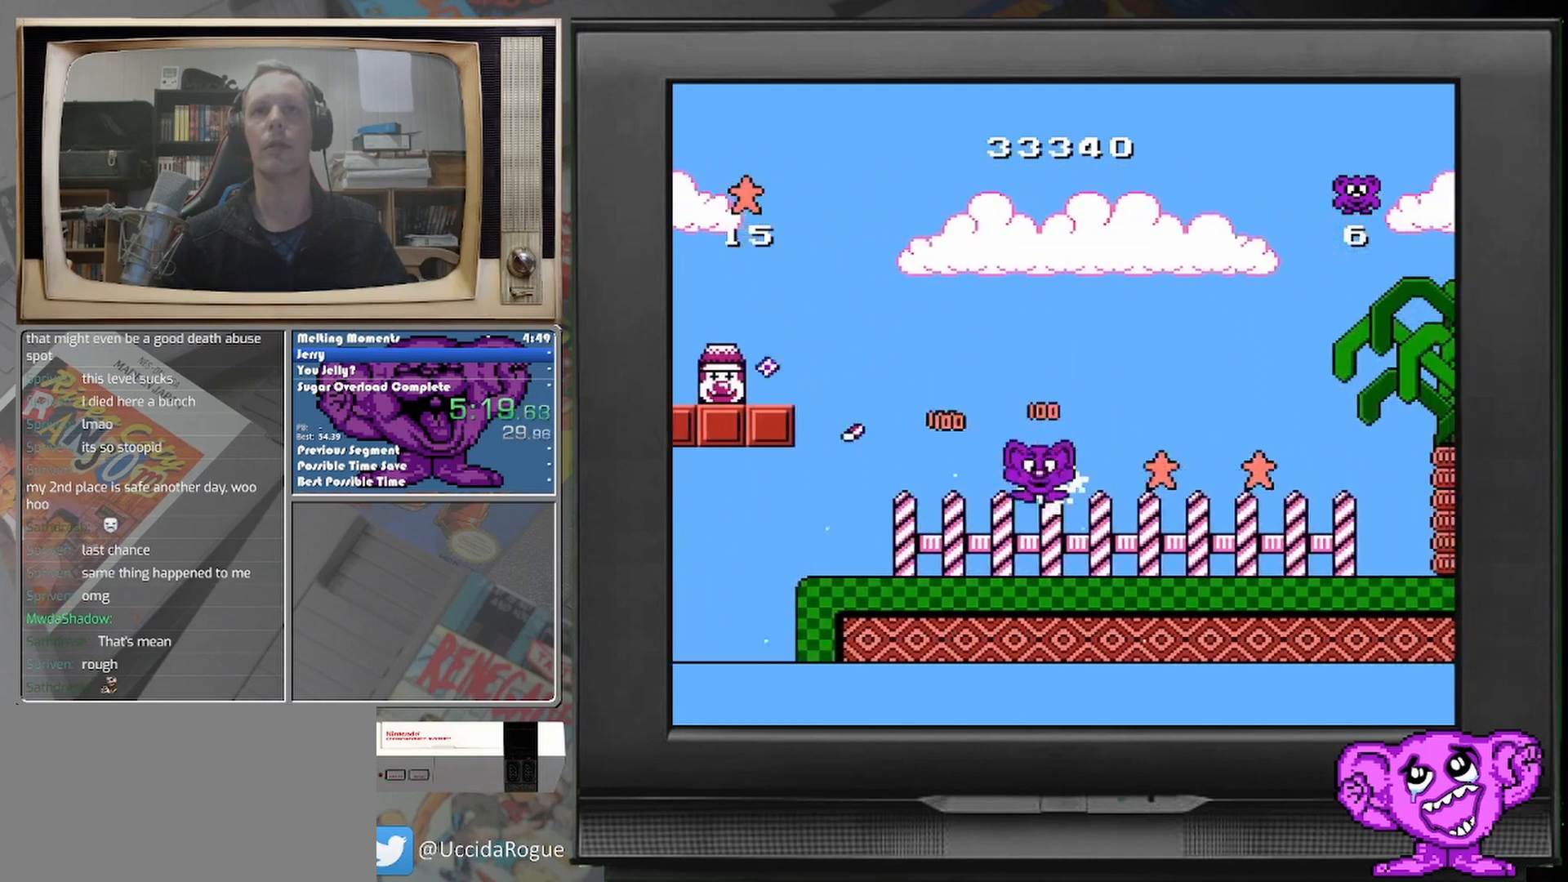
{"buttons": [], "events": [[500, "DPAD_RIGHT", "up"]]}
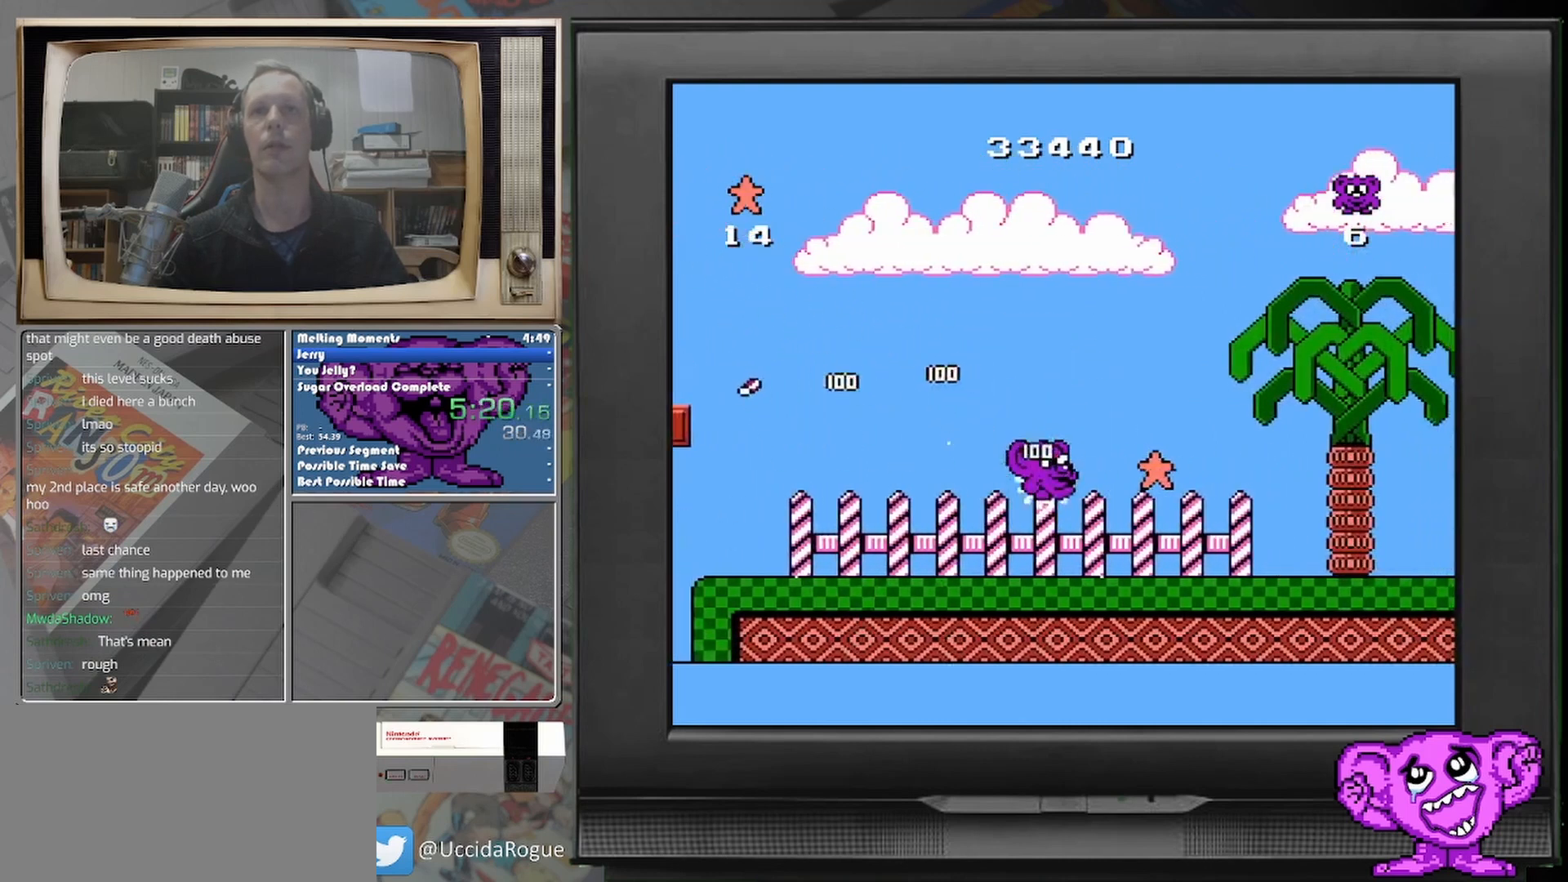
{"buttons": ["DPAD_RIGHT"], "events": [[83, "DPAD_RIGHT", "down"]]}
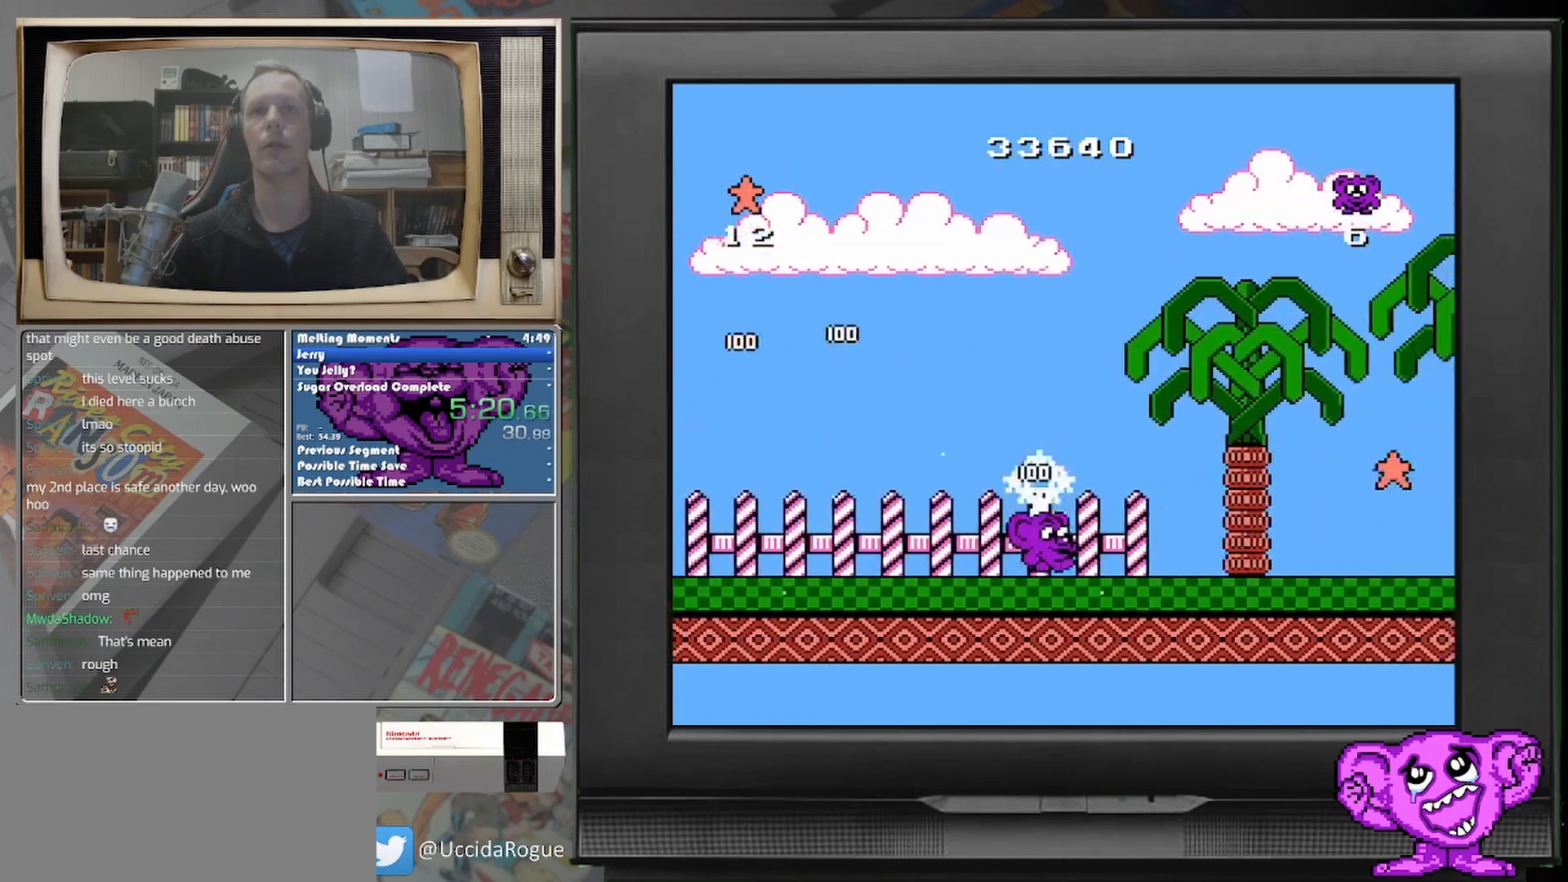
{"buttons": ["DPAD_RIGHT"], "events": [[125, "DPAD_RIGHT", "up"], [167, "DPAD_RIGHT", "down"]]}
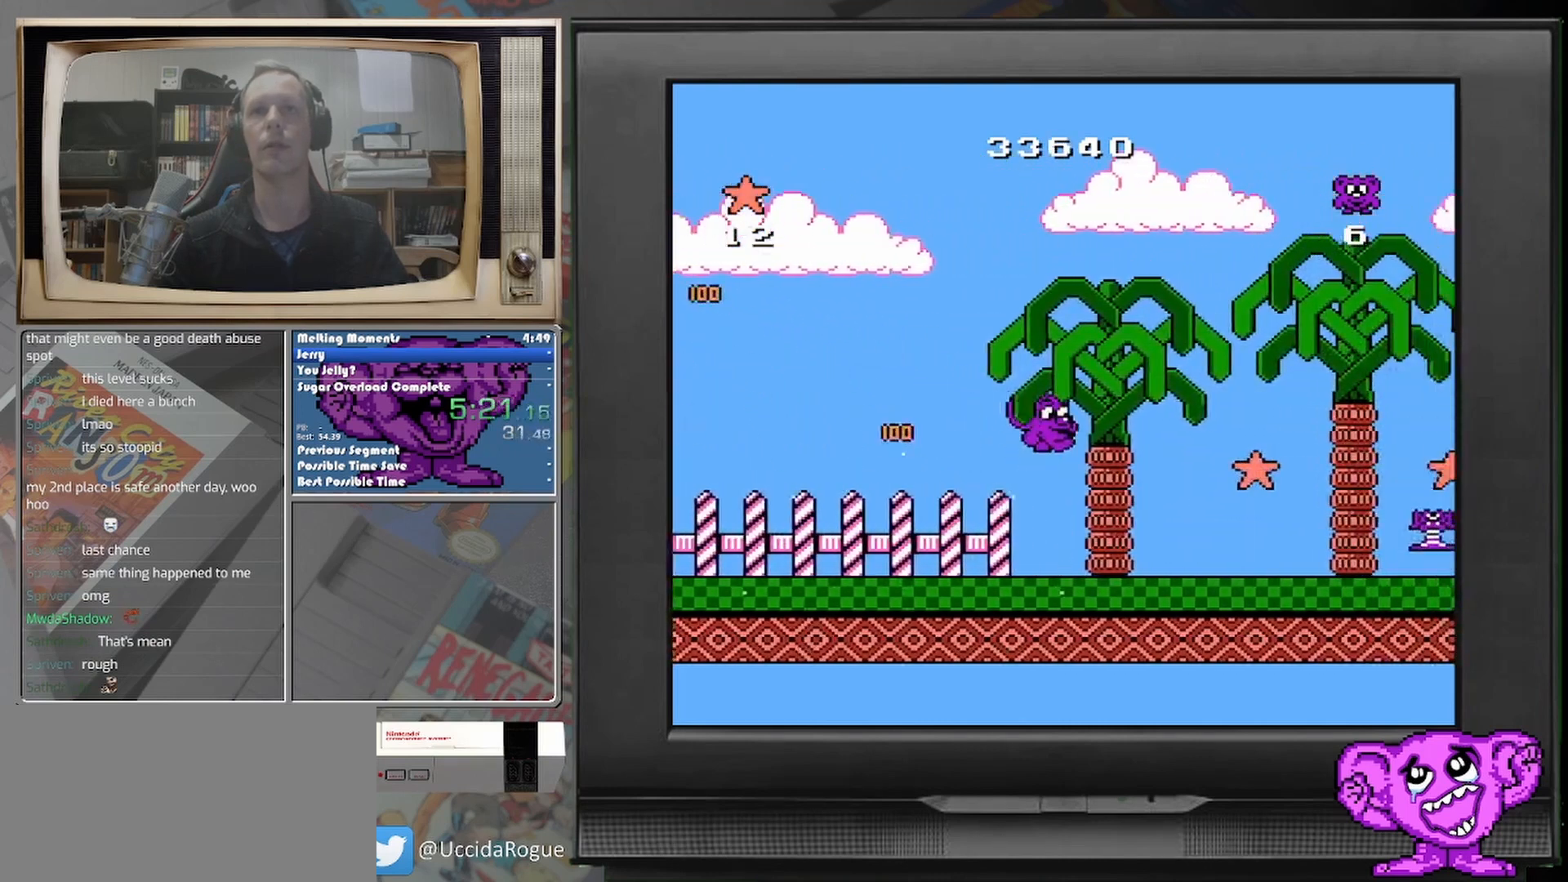
{"buttons": ["DPAD_RIGHT"], "events": []}
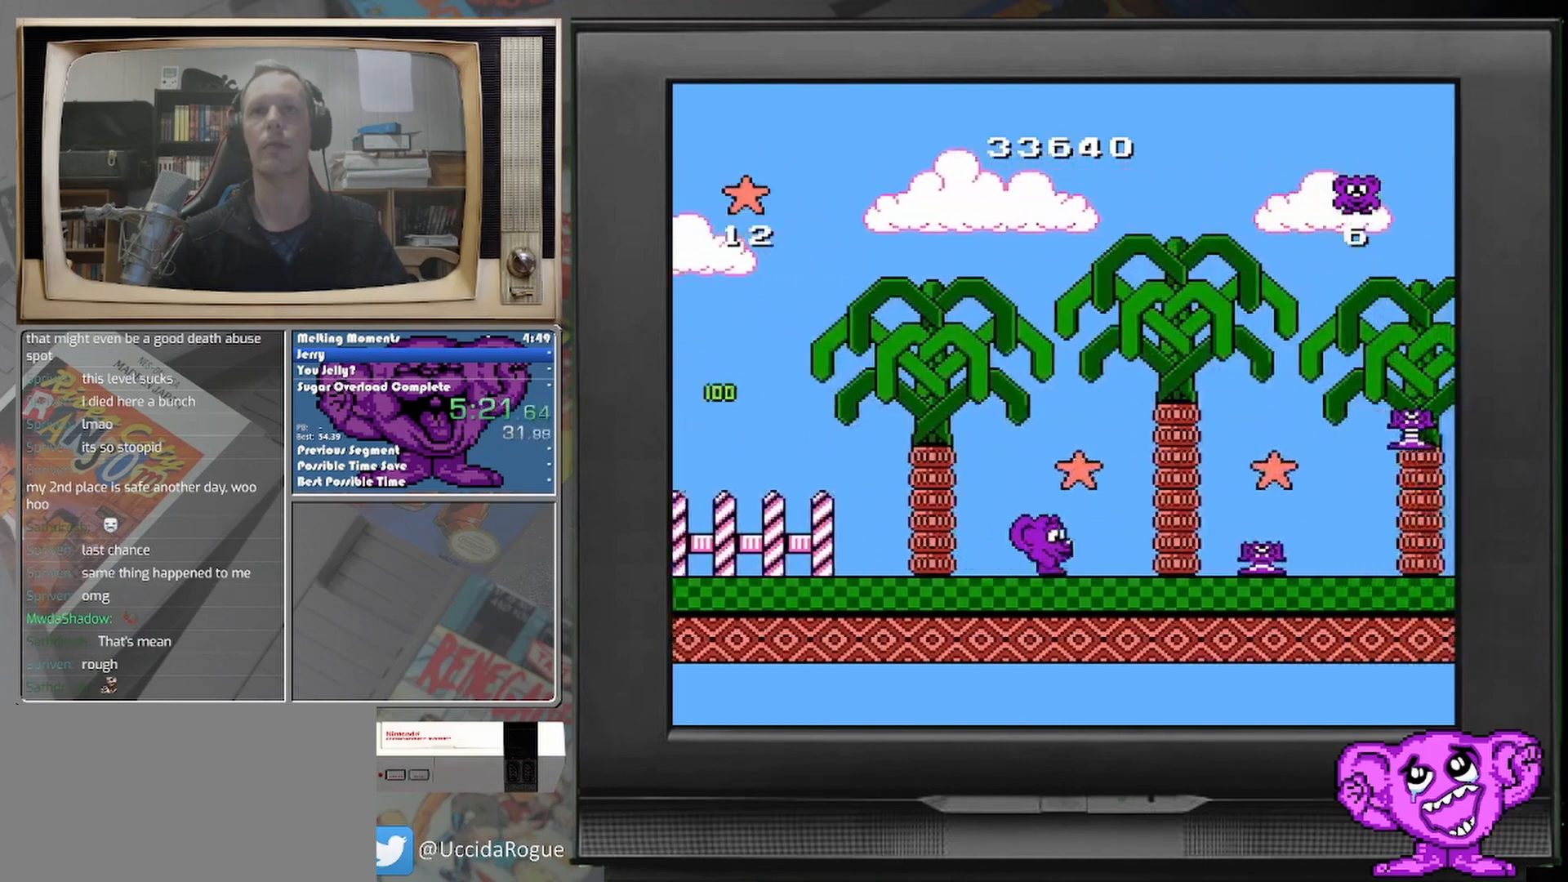
{"buttons": ["DPAD_RIGHT"], "events": [[83, "DPAD_RIGHT", "up"], [500, "DPAD_RIGHT", "down"]]}
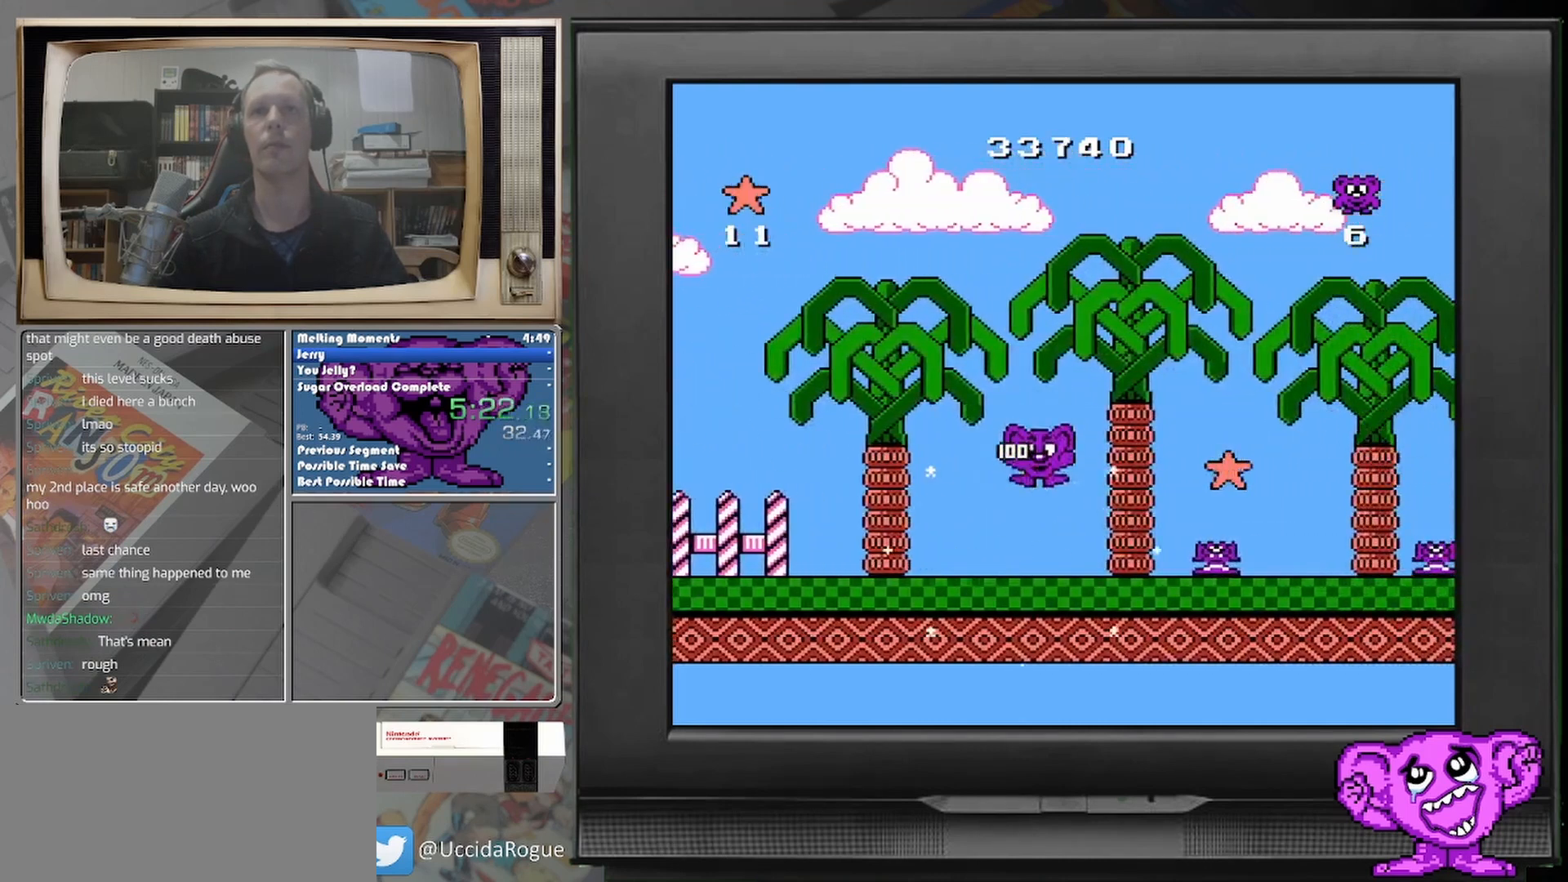
{"buttons": ["DPAD_RIGHT"], "events": []}
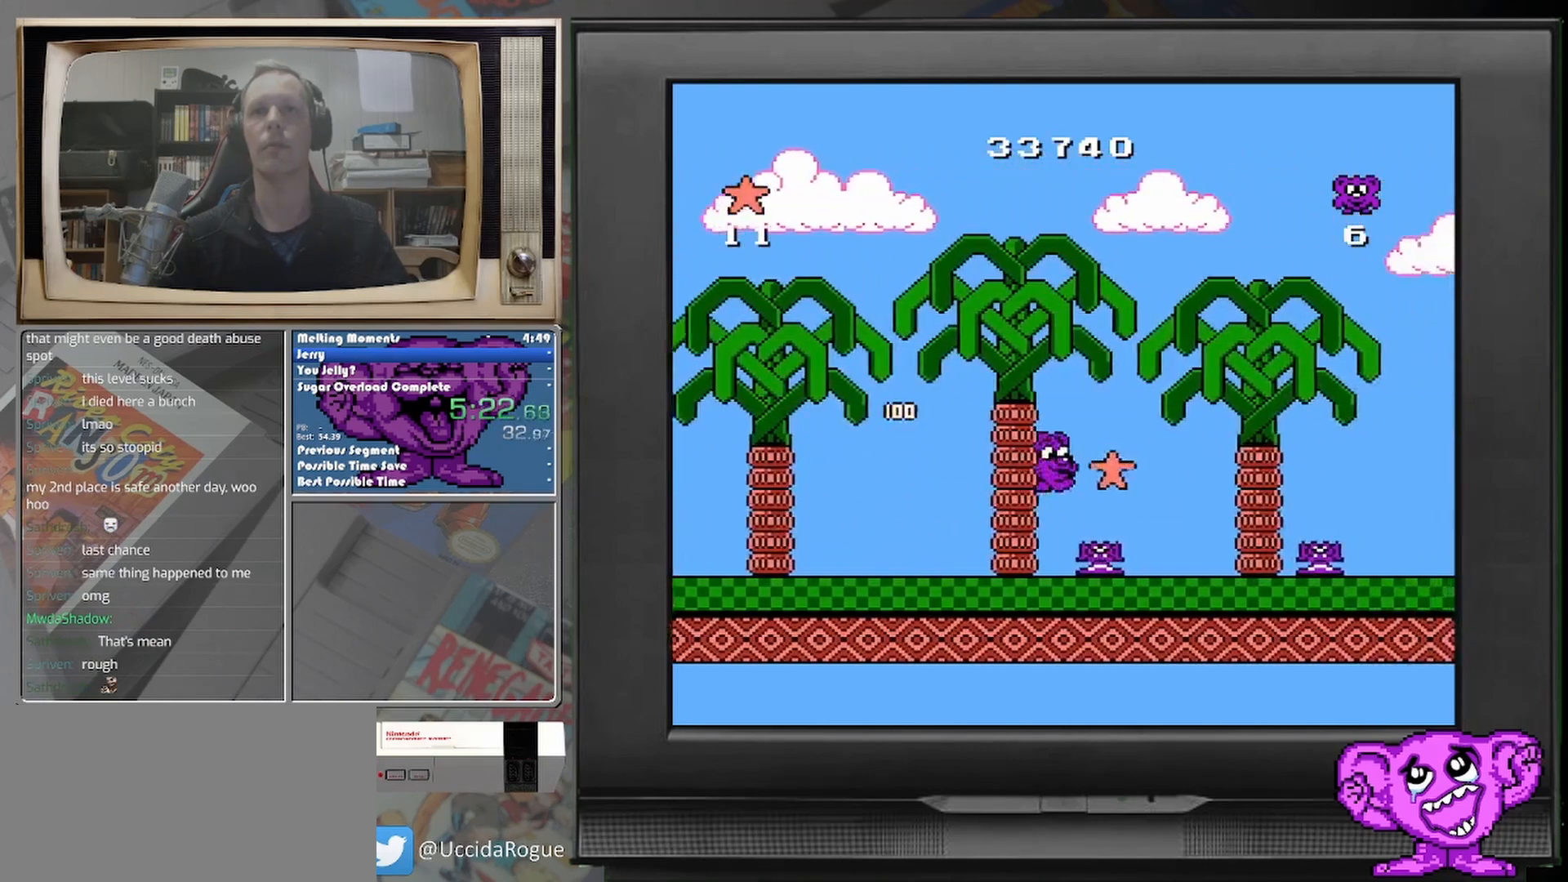
{"buttons": [], "events": [[500, "DPAD_RIGHT", "up"]]}
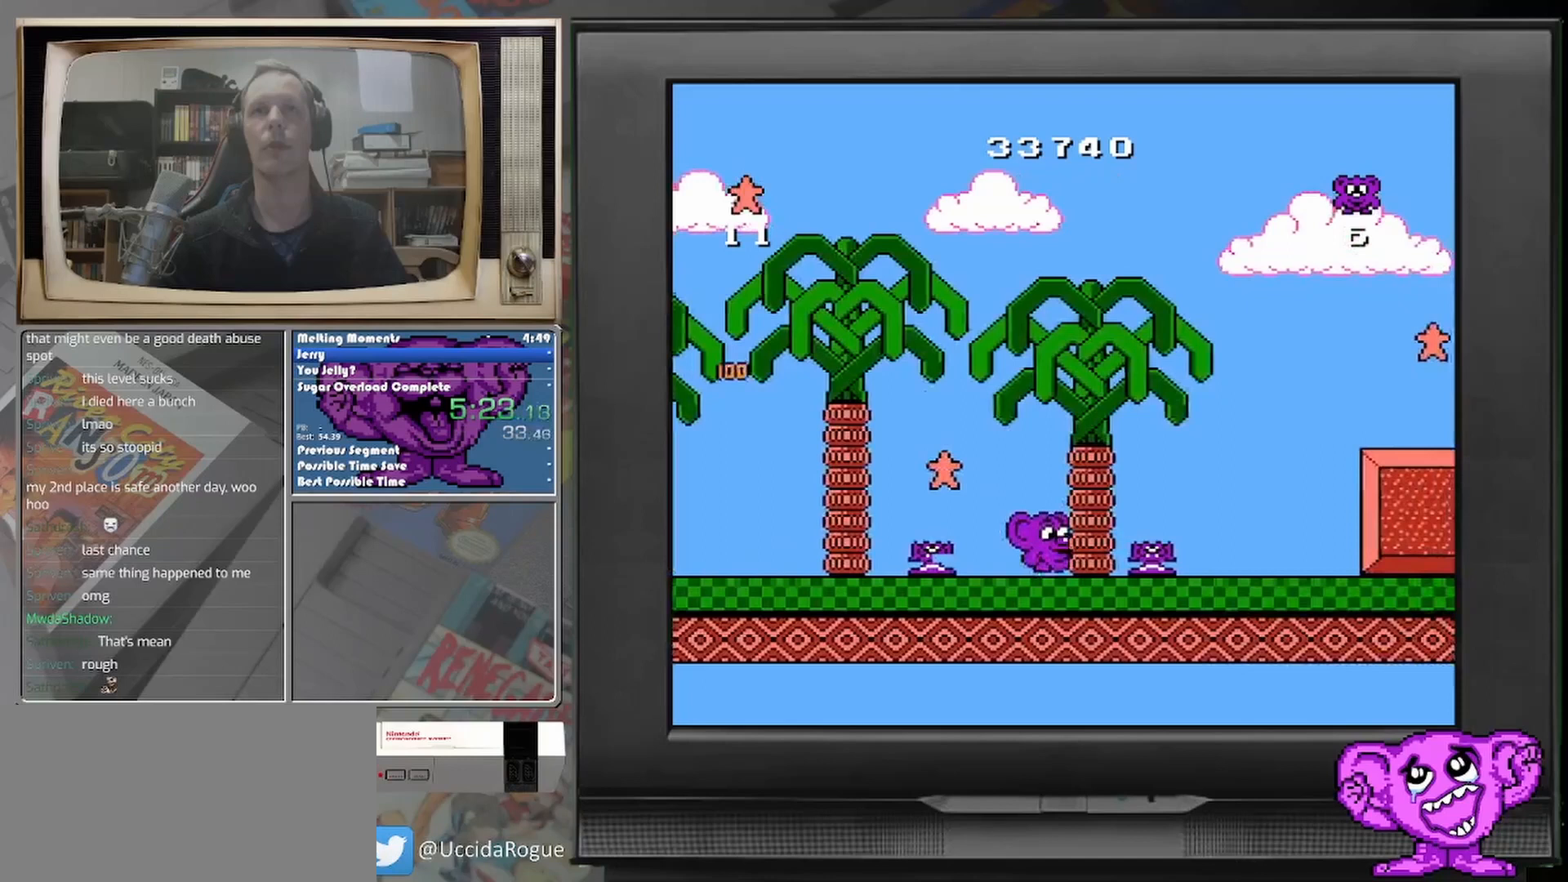
{"buttons": ["DPAD_LEFT"], "events": [[167, "DPAD_LEFT", "down"]]}
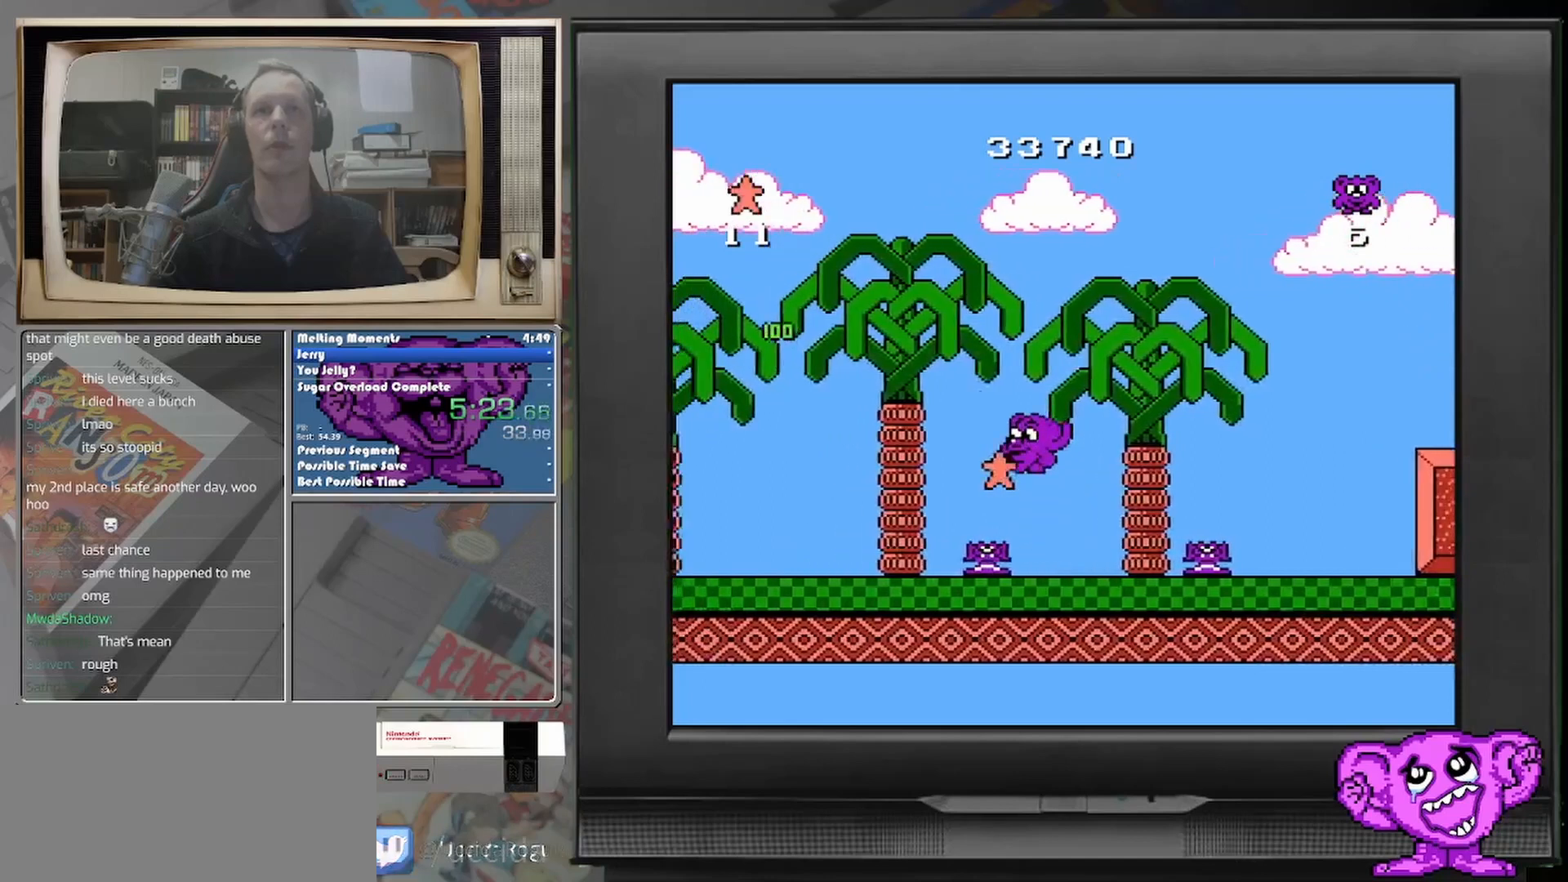
{"buttons": [], "events": [[42, "DPAD_LEFT", "up"], [167, "DPAD_RIGHT", "down"], [333, "DPAD_RIGHT", "up"]]}
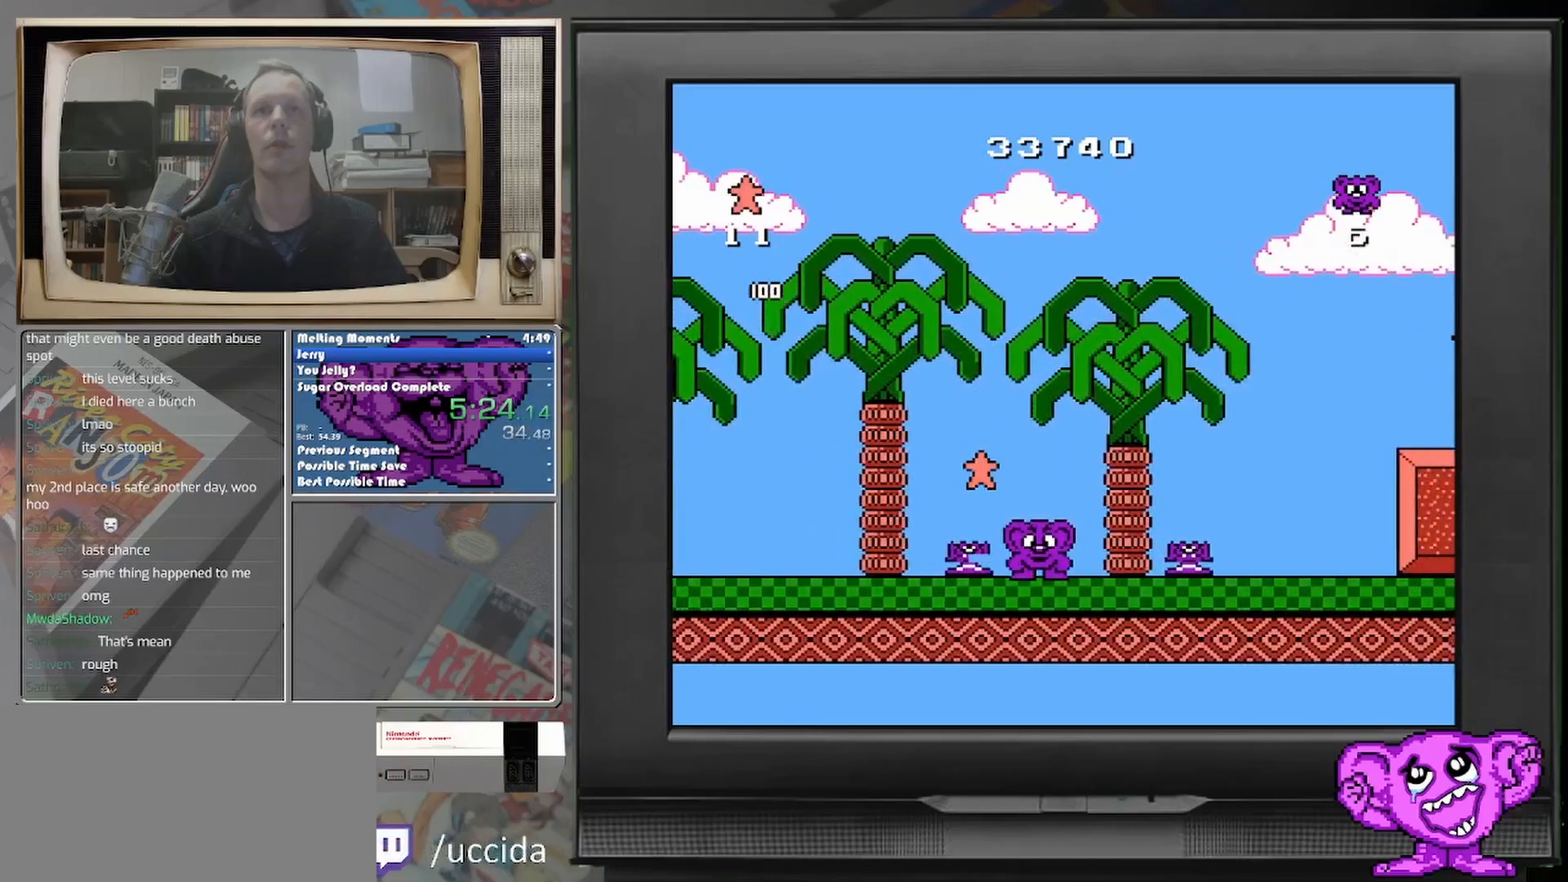
{"buttons": ["DPAD_RIGHT"], "events": [[125, "DPAD_LEFT", "down"], [292, "DPAD_LEFT", "up"], [375, "DPAD_RIGHT", "down"]]}
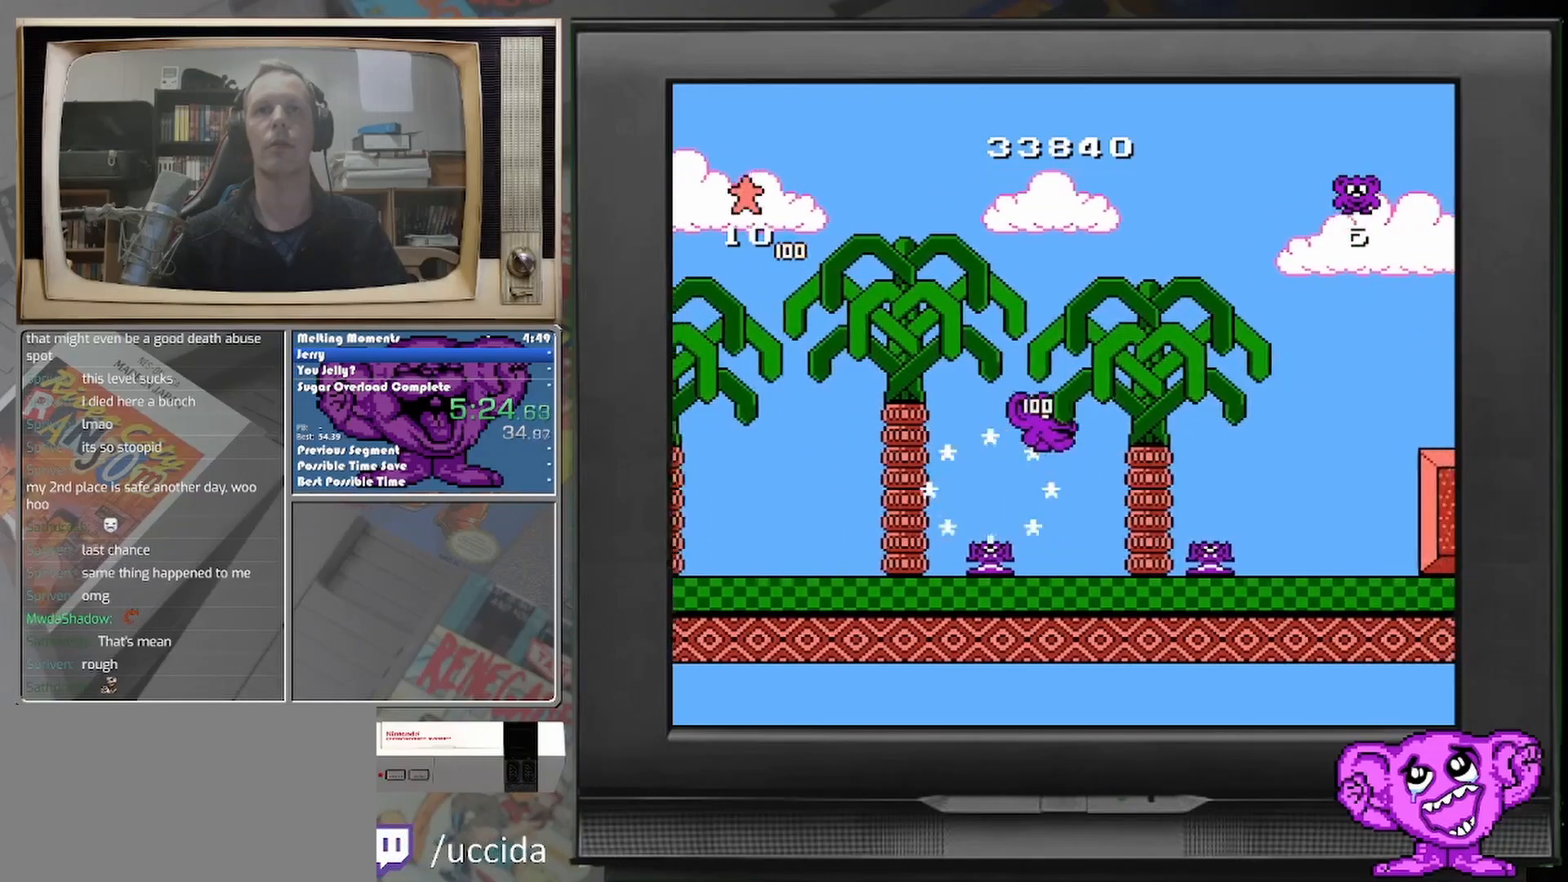
{"buttons": ["DPAD_RIGHT"], "events": [[167, "DPAD_RIGHT", "up"], [250, "DPAD_RIGHT", "down"]]}
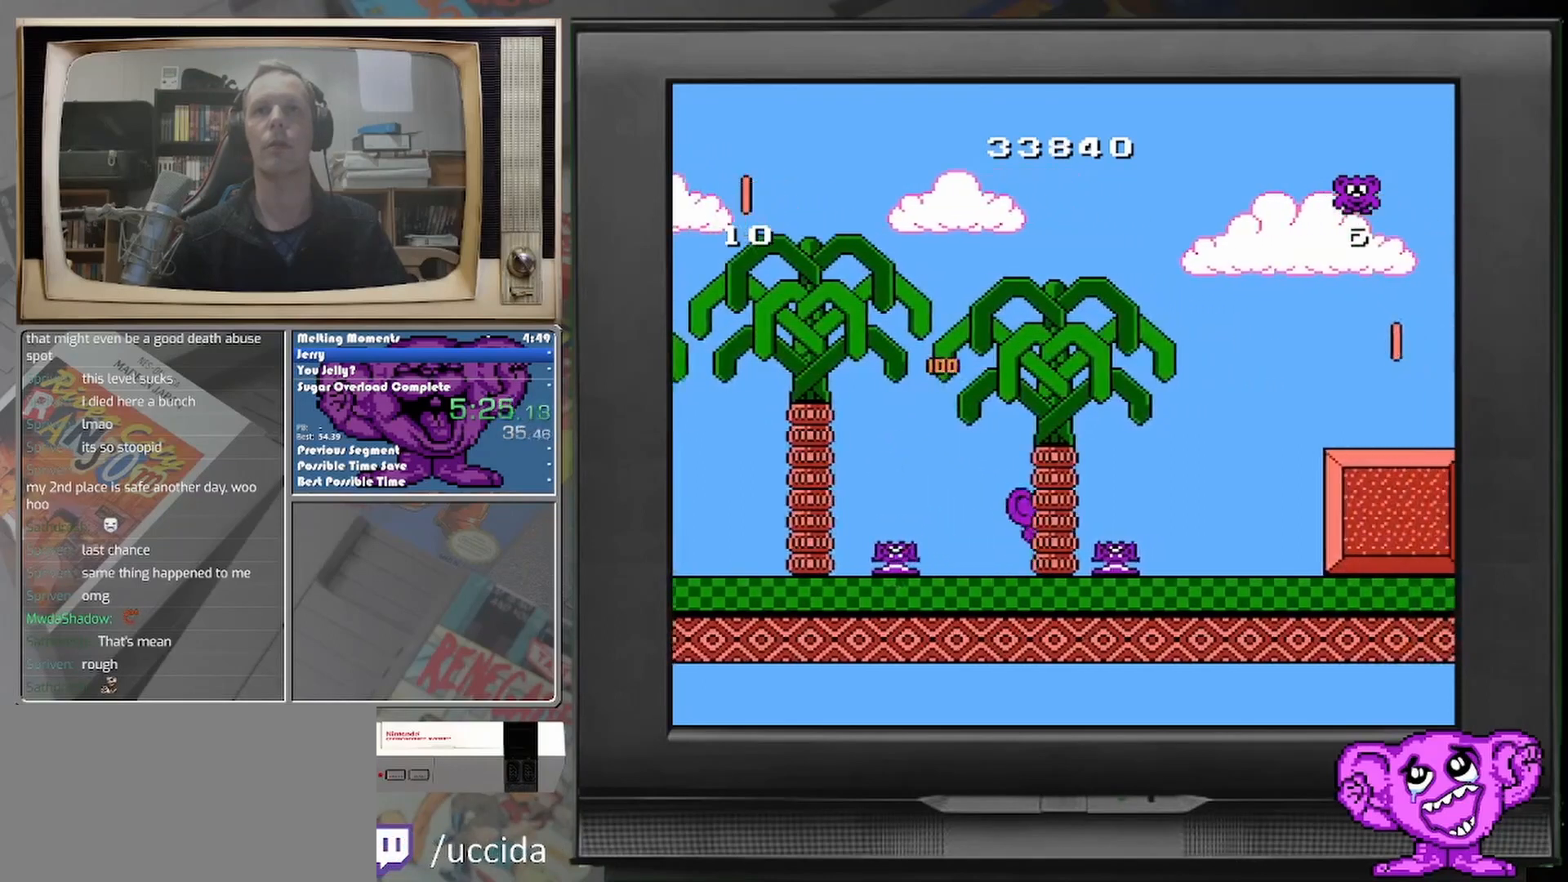
{"buttons": ["DPAD_RIGHT"], "events": []}
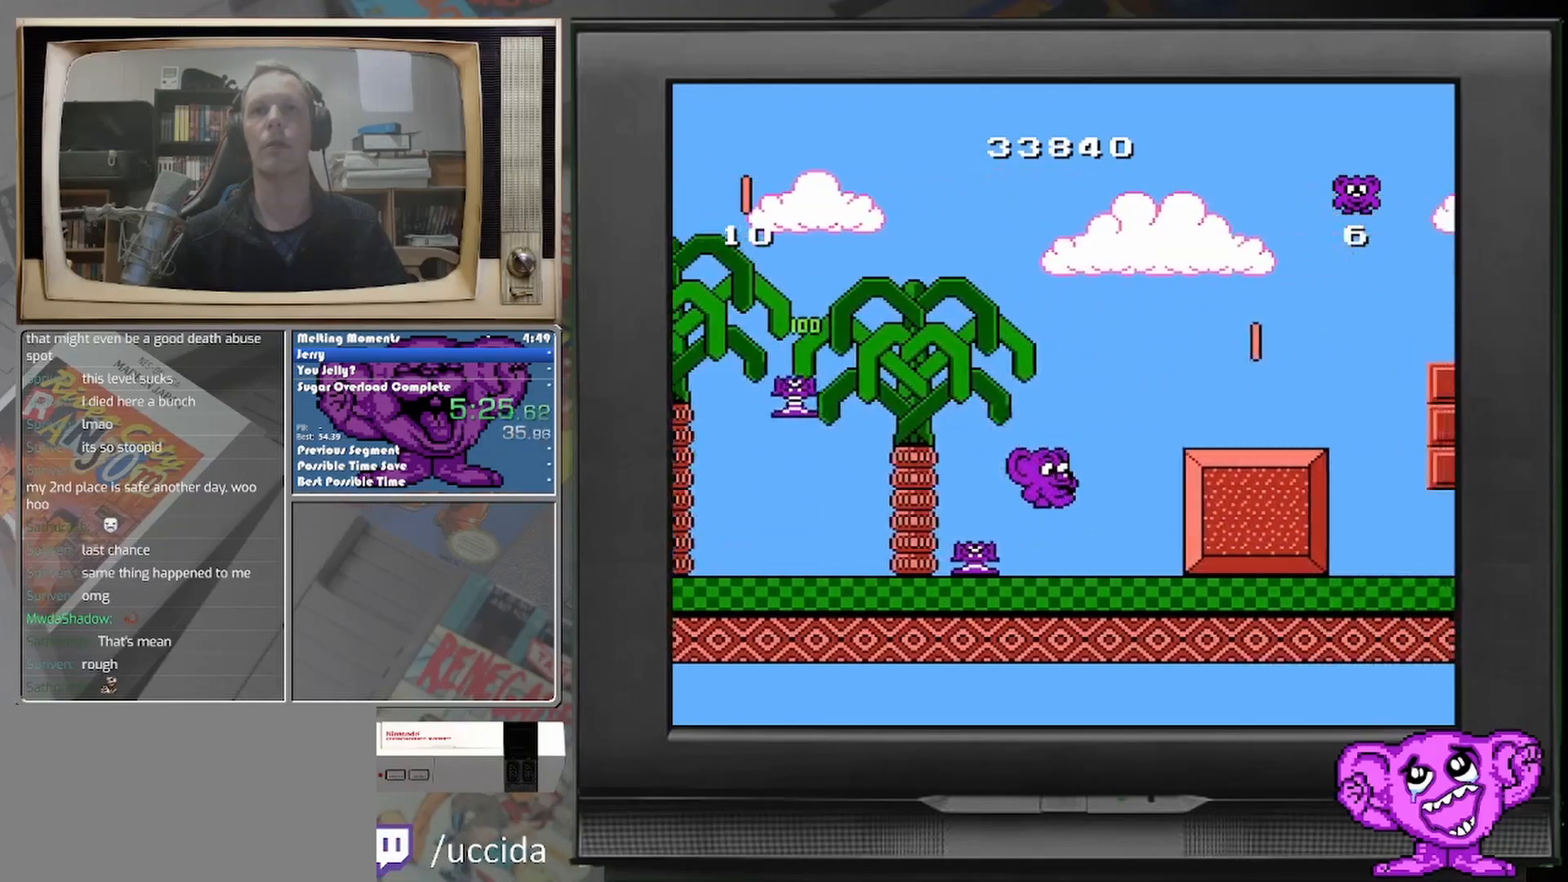
{"buttons": ["DPAD_RIGHT"], "events": []}
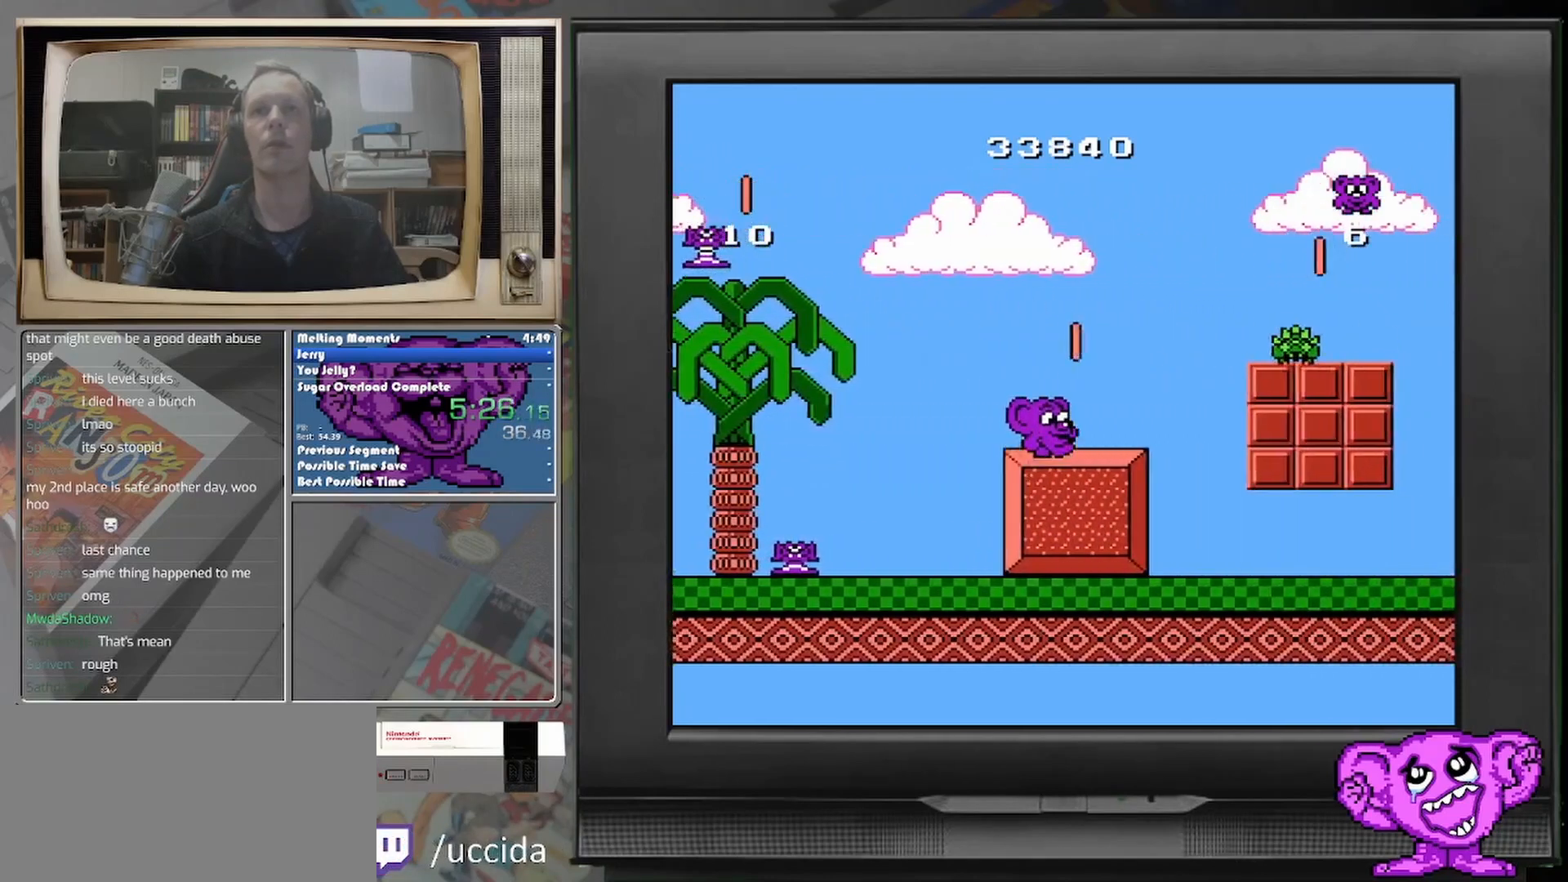
{"buttons": [], "events": [[42, "DPAD_RIGHT", "up"], [250, "DPAD_RIGHT", "down"], [375, "DPAD_RIGHT", "up"]]}
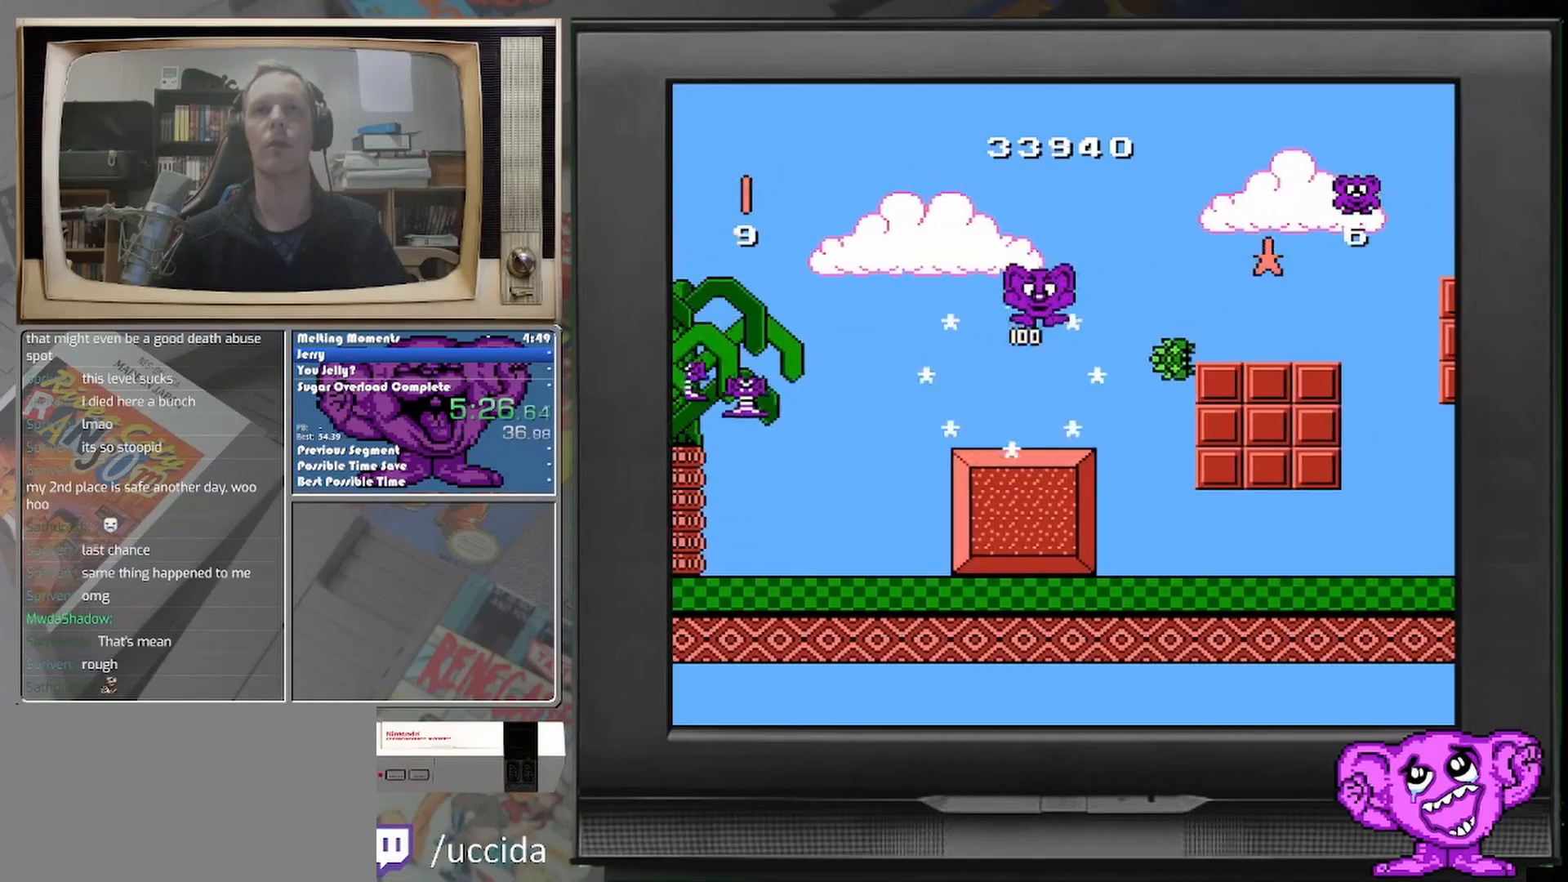
{"buttons": ["DPAD_RIGHT"], "events": [[333, "DPAD_RIGHT", "down"]]}
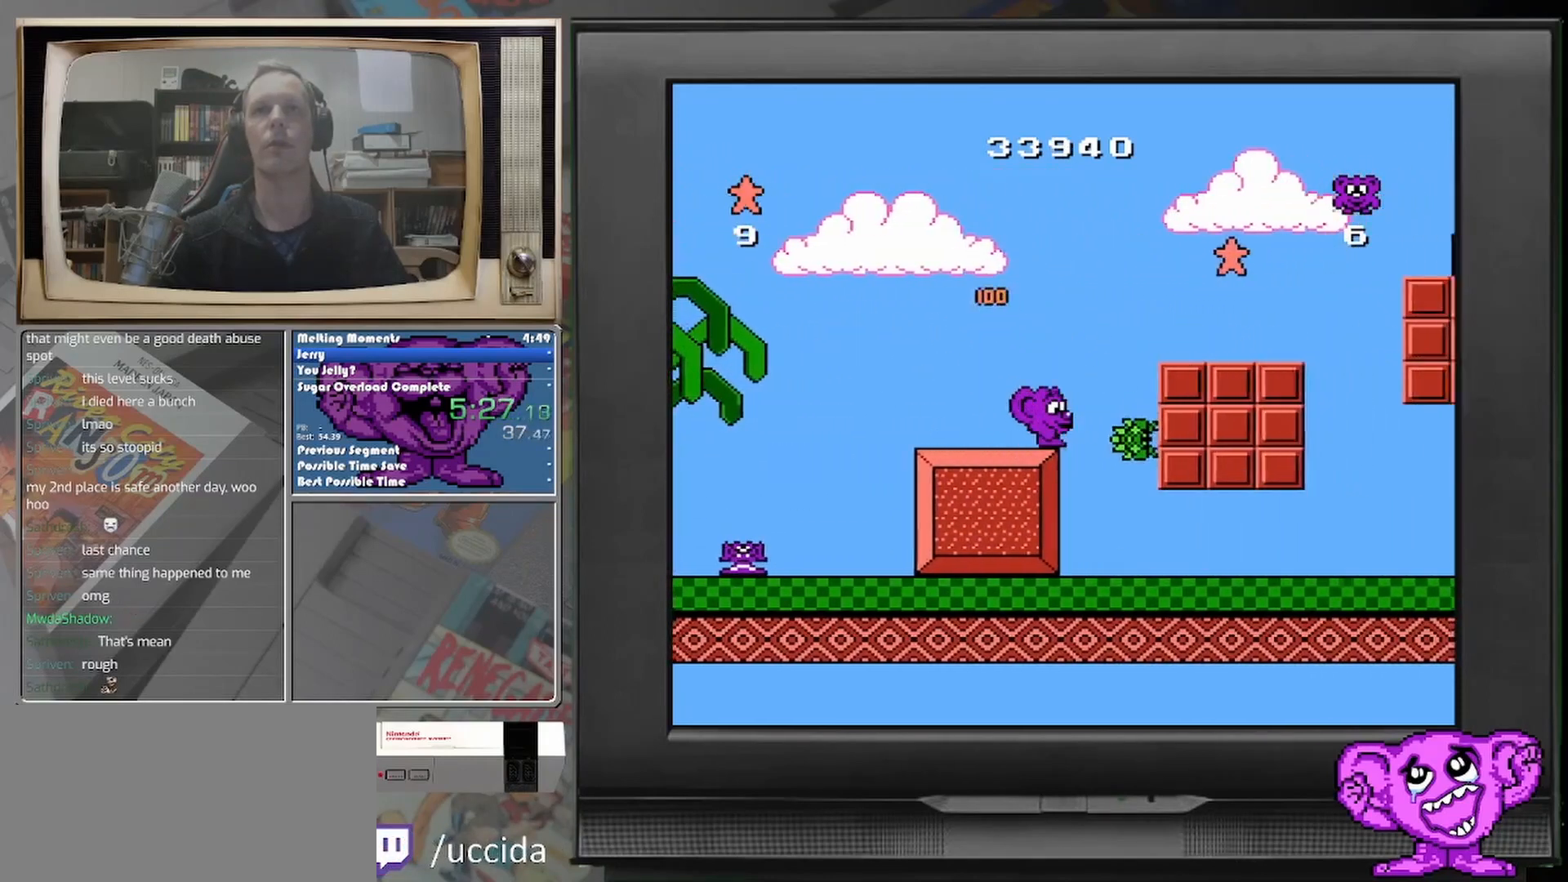
{"buttons": ["DPAD_RIGHT"], "events": []}
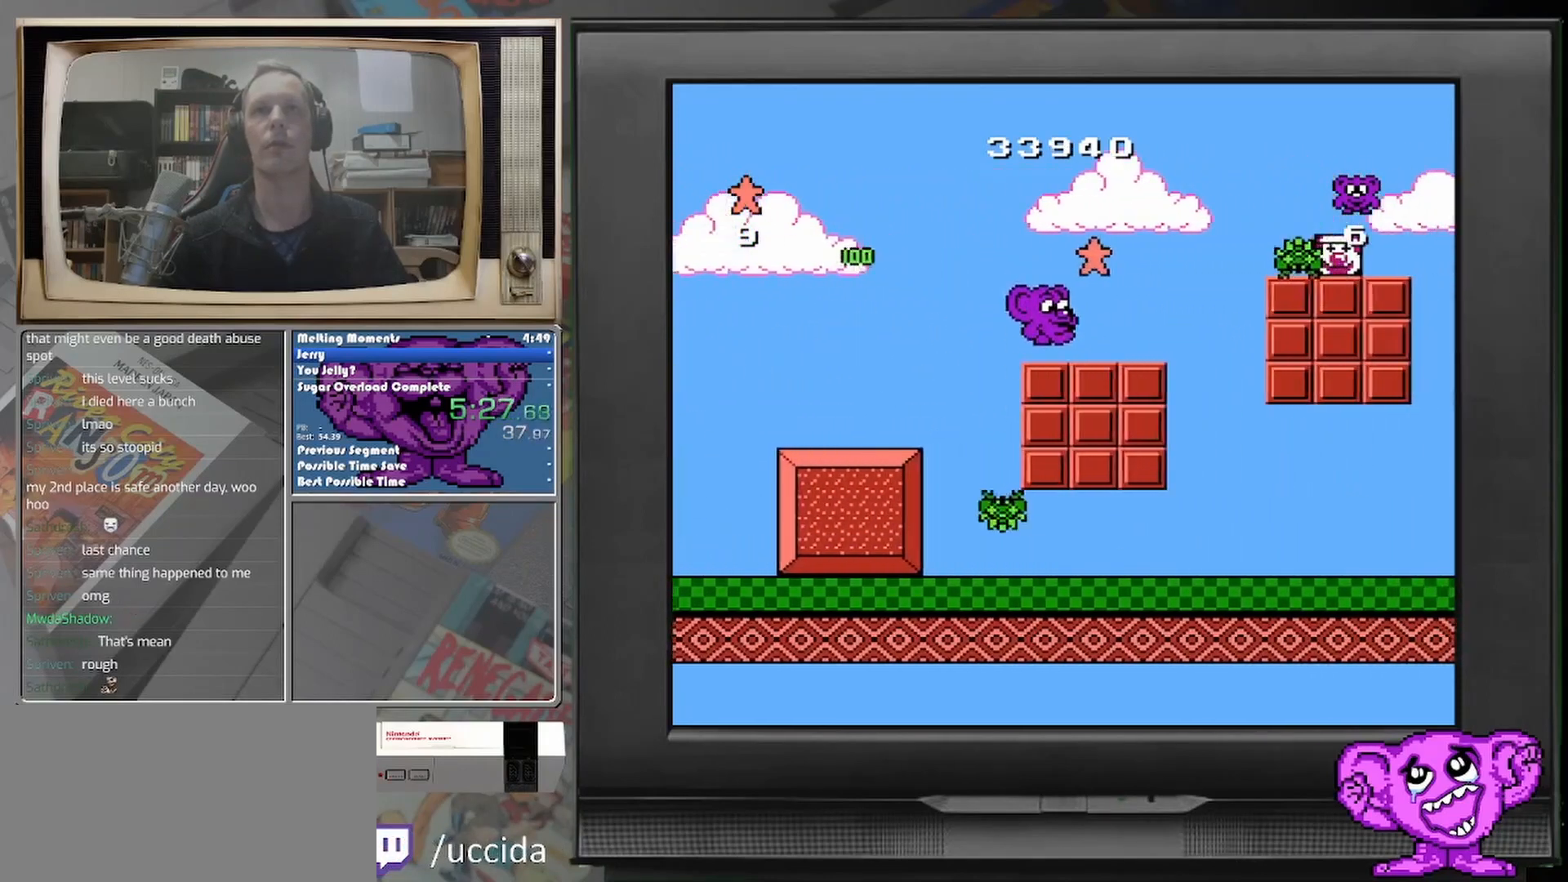
{"buttons": [], "events": [[83, "DPAD_RIGHT", "up"]]}
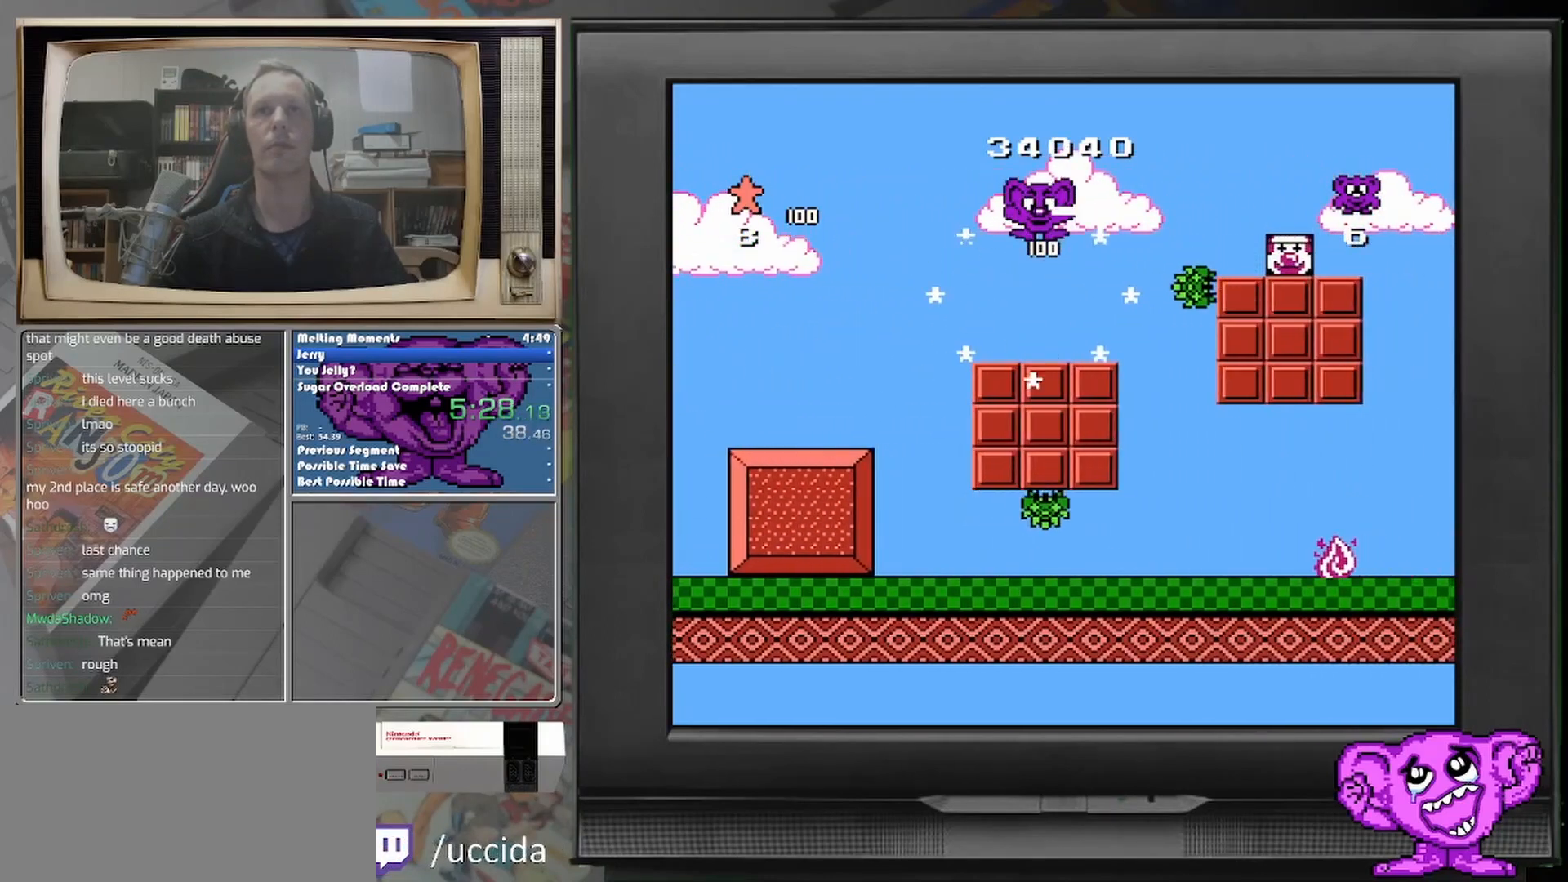
{"buttons": ["DPAD_RIGHT"], "events": [[208, "DPAD_RIGHT", "down"]]}
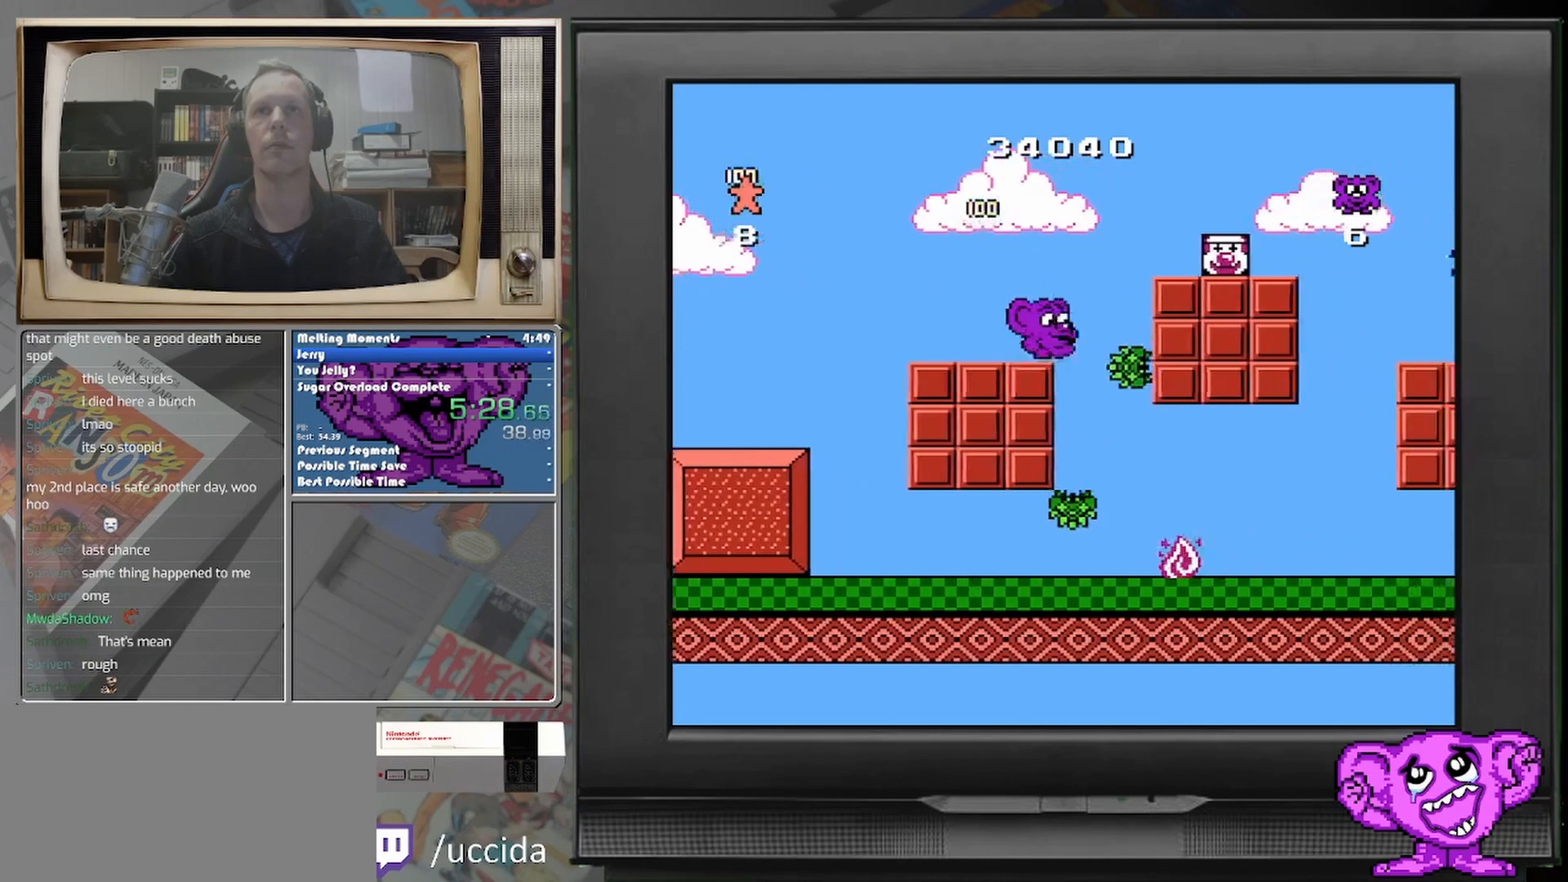
{"buttons": ["DPAD_RIGHT"], "events": []}
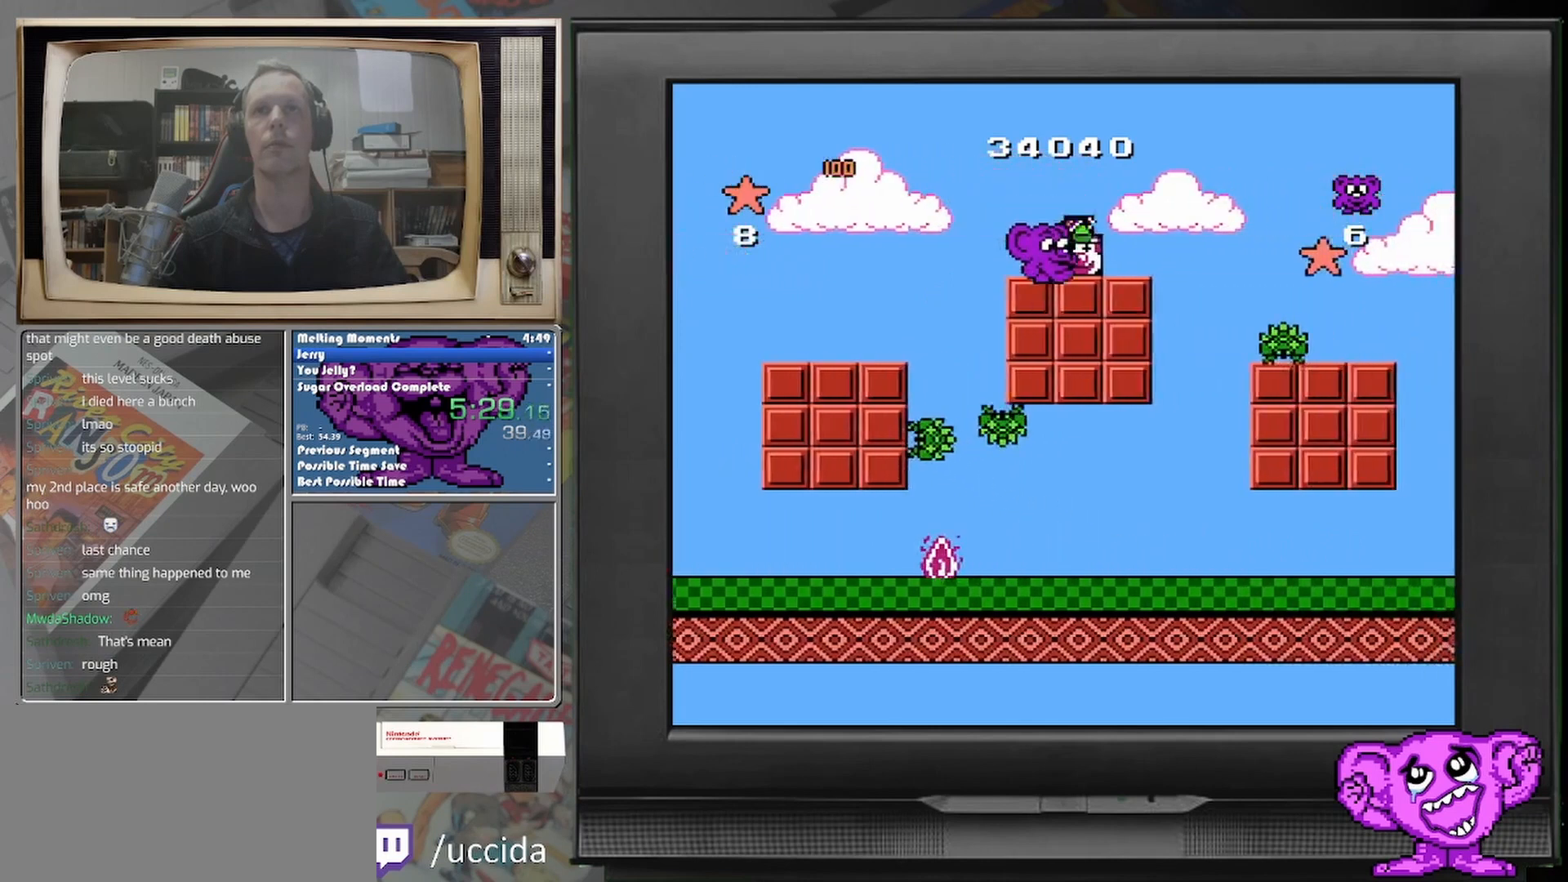
{"buttons": ["DPAD_RIGHT"], "events": []}
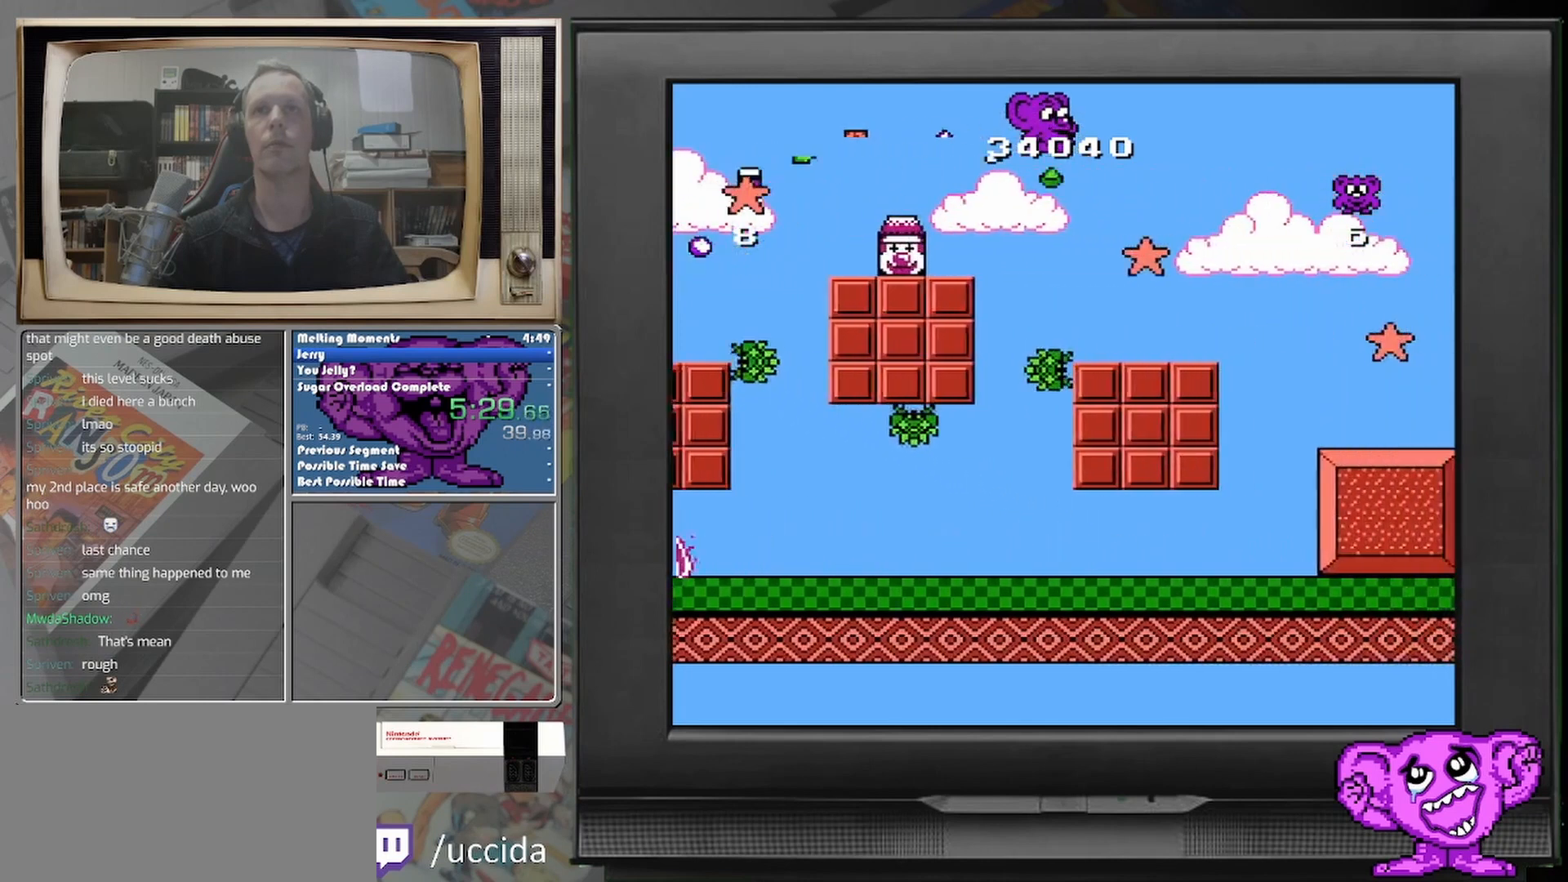
{"buttons": ["DPAD_RIGHT"], "events": [[167, "DPAD_RIGHT", "up"], [292, "DPAD_RIGHT", "down"]]}
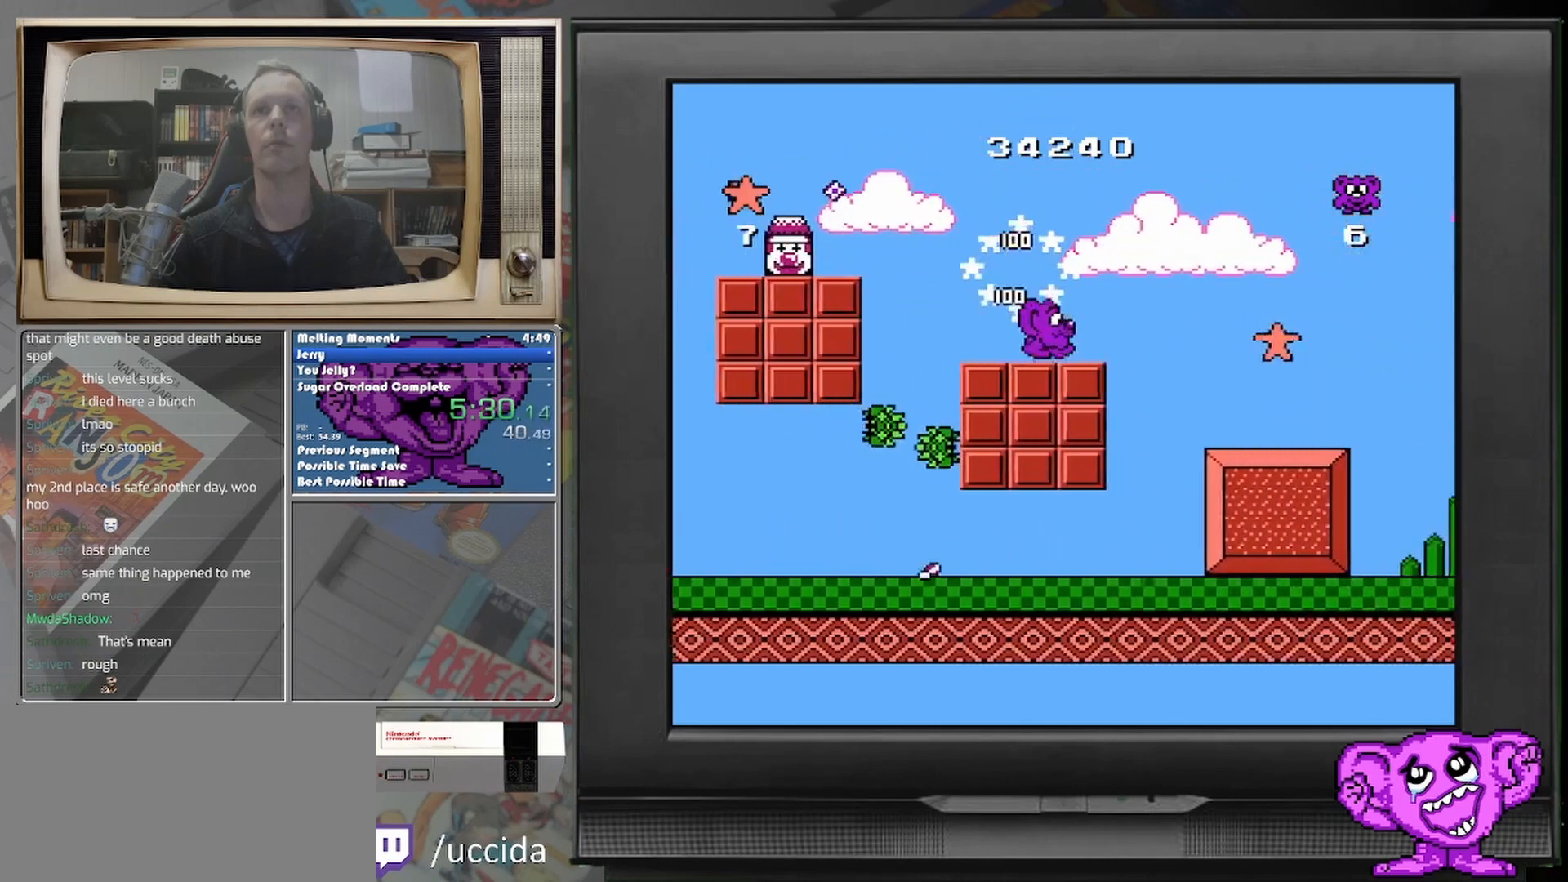
{"buttons": ["DPAD_RIGHT"], "events": []}
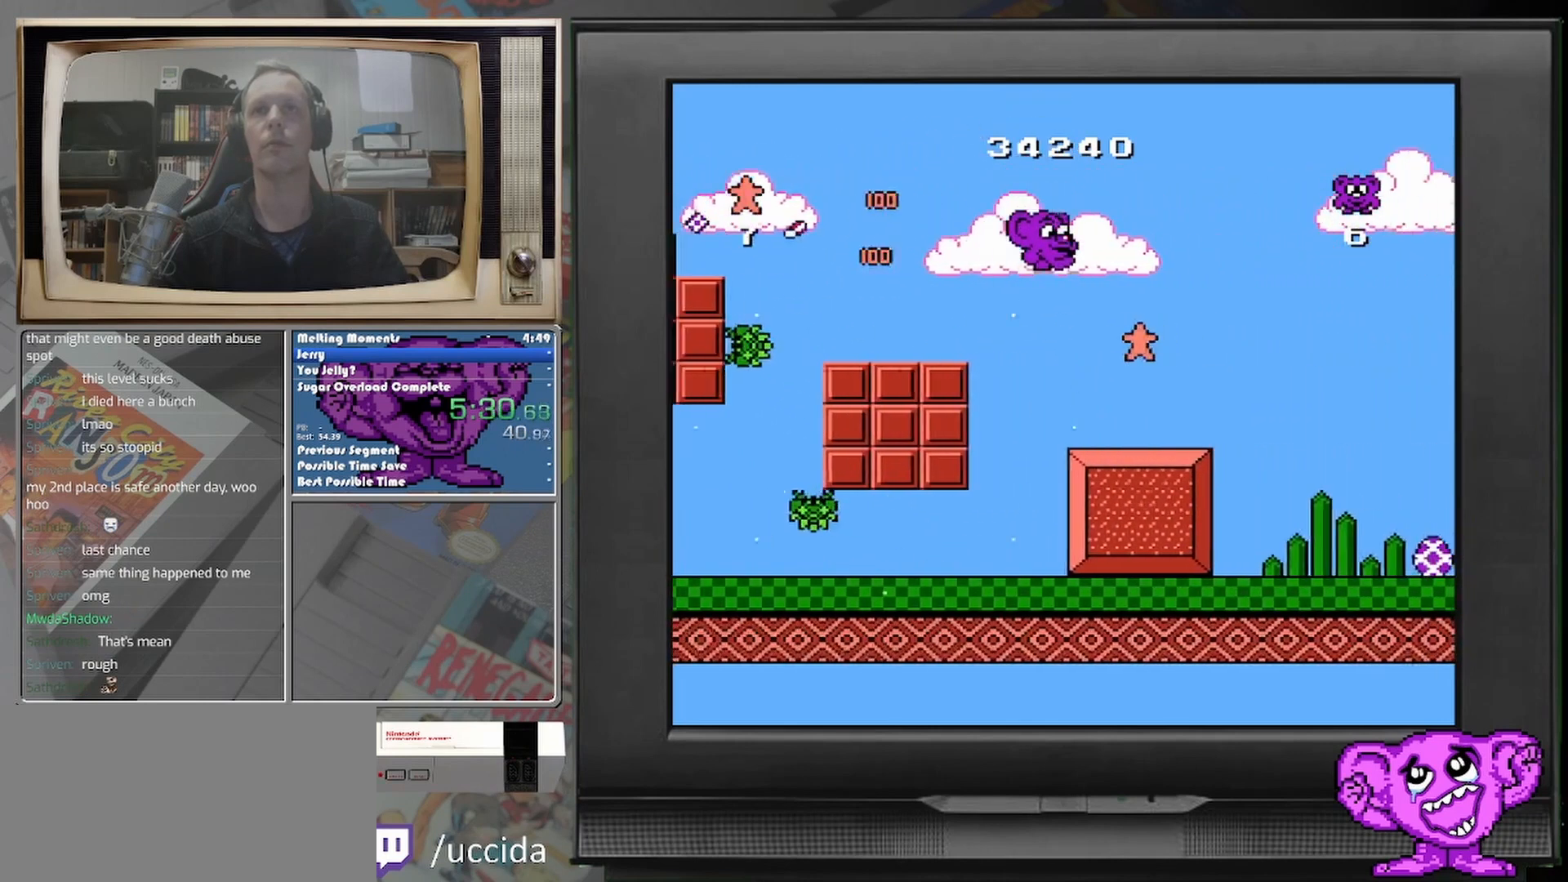
{"buttons": ["DPAD_RIGHT"], "events": [[250, "DPAD_RIGHT", "up"], [417, "DPAD_RIGHT", "down"]]}
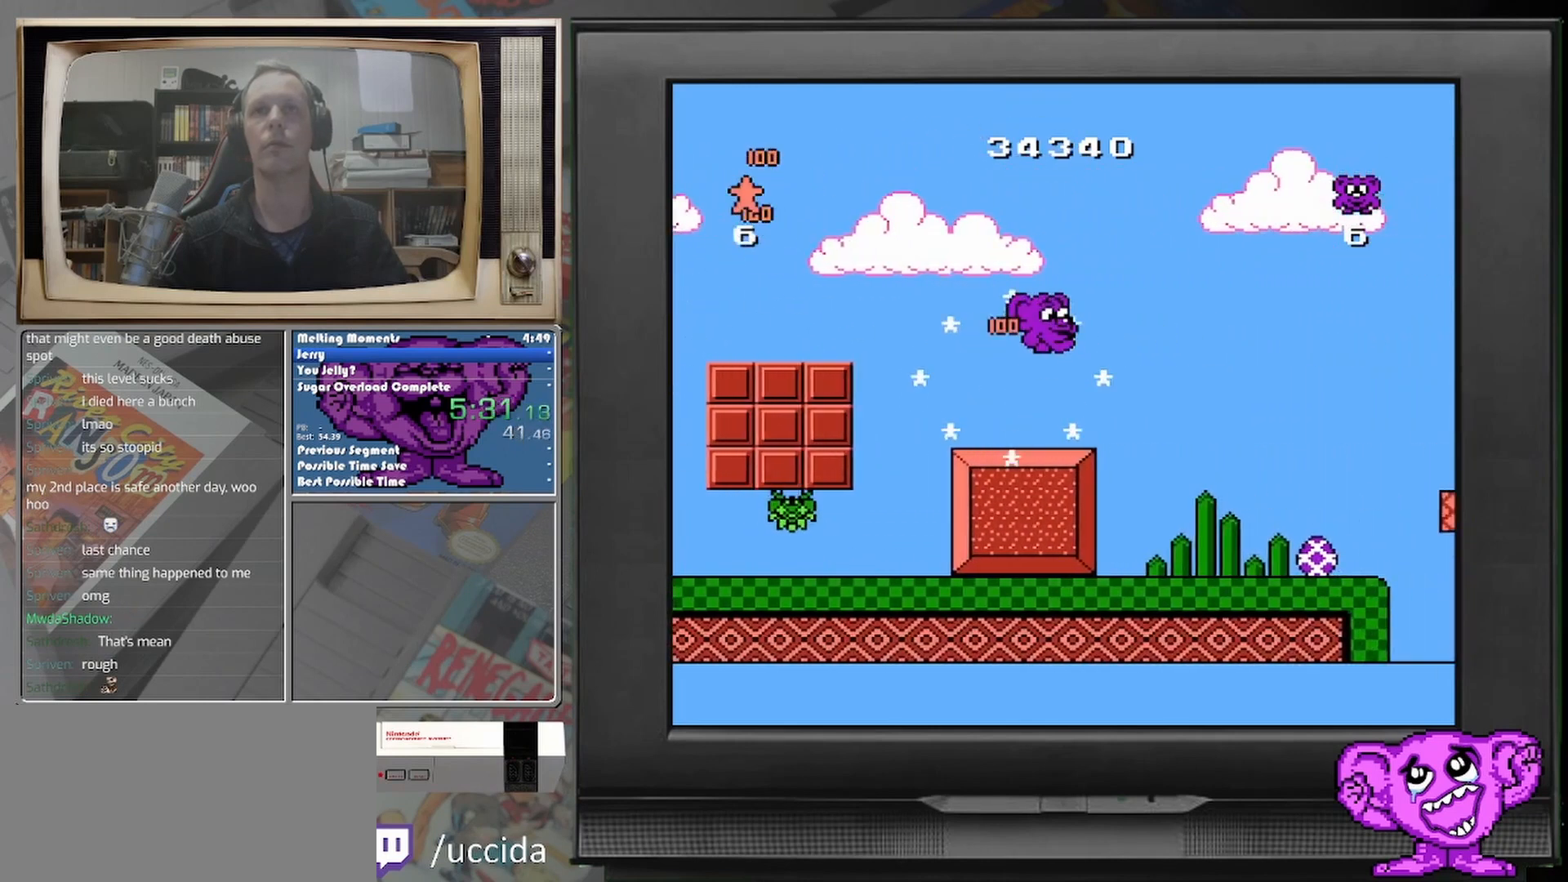
{"buttons": ["DPAD_RIGHT"], "events": []}
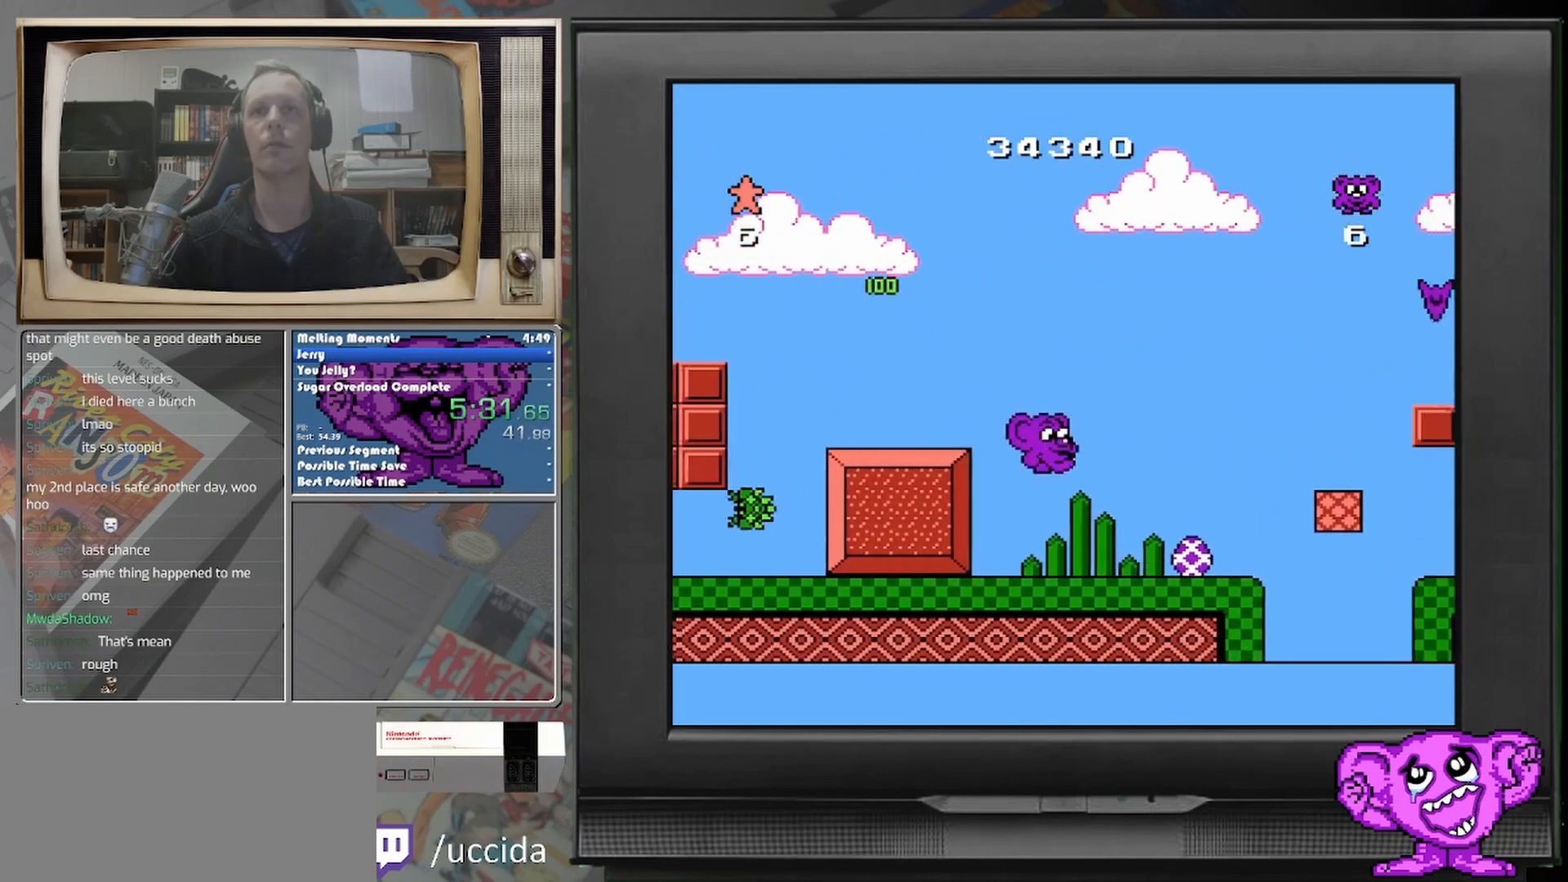
{"buttons": [], "events": [[375, "DPAD_RIGHT", "up"]]}